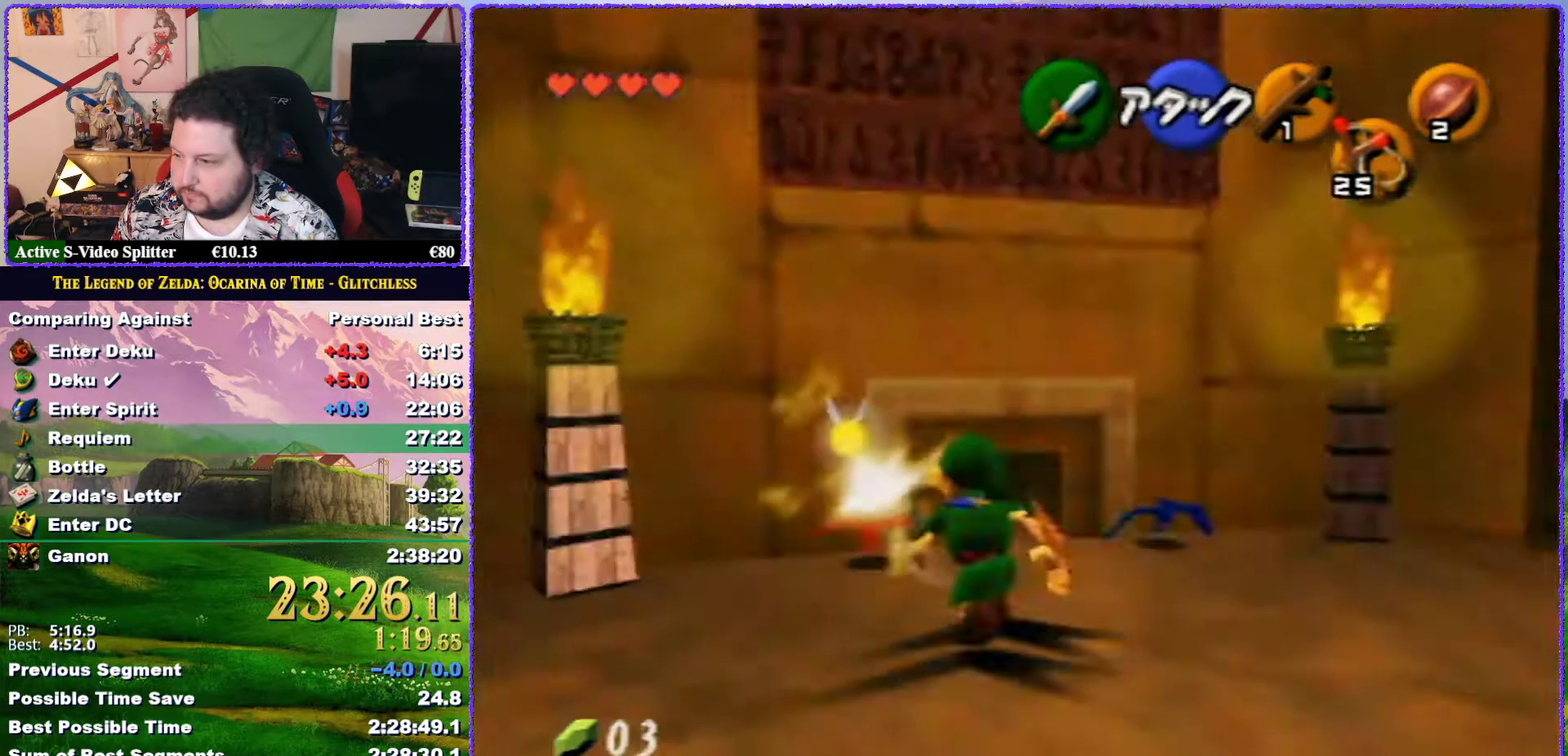
Gameplay with a controller (Nintendo layout); each line is a JSON object with the inputs held at the frame after it. "events" lists button and stick changes between this image and that frame as [ms after this image, input, new state], when the widget could be followed in between. Not read: L3 R3.
{"buttons": [], "left_stick": "up-right", "events": [[50, "left_stick", "up-right"], [333, "B", "down"], [483, "B", "up"]]}
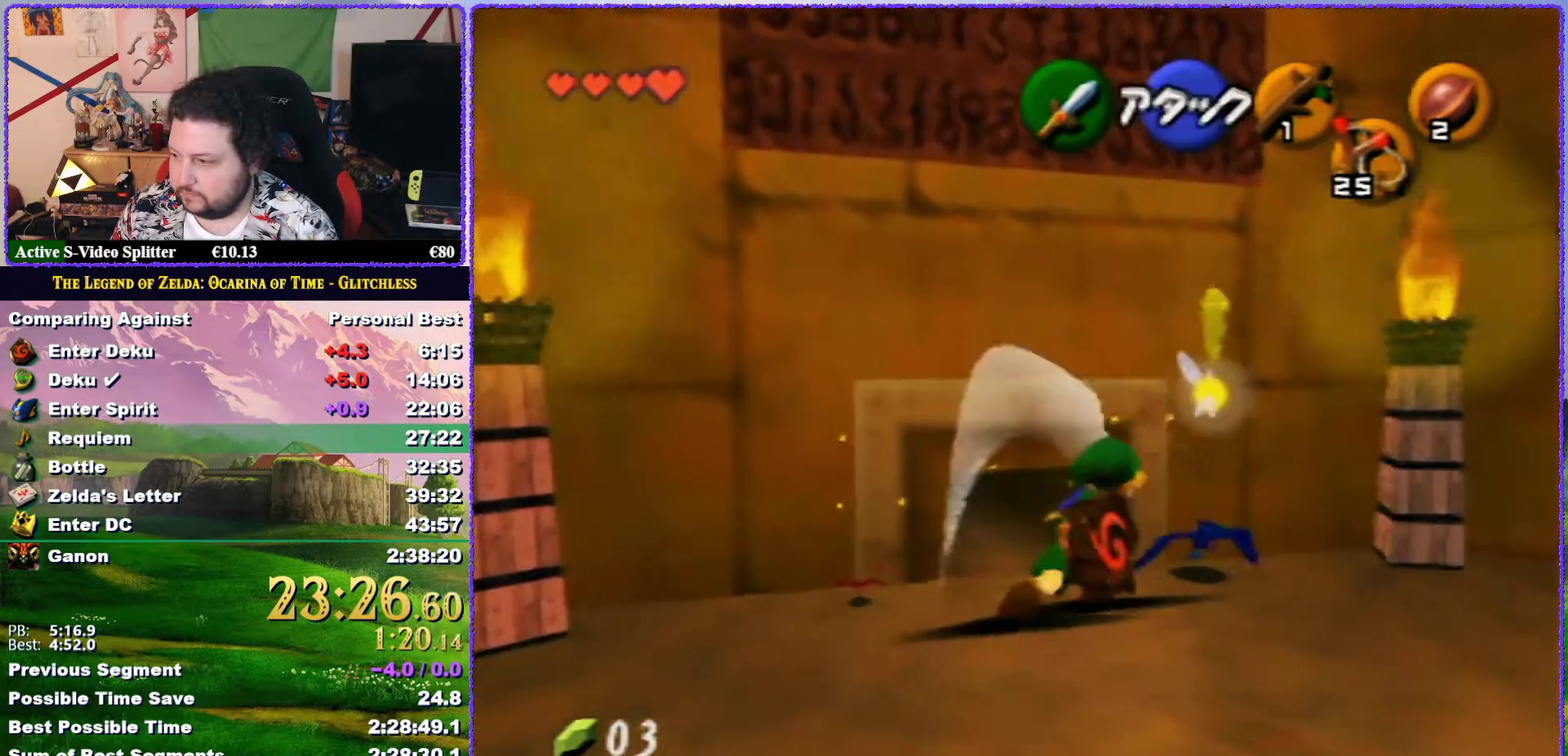
{"buttons": [], "left_stick": "right", "events": [[483, "left_stick", "right"]]}
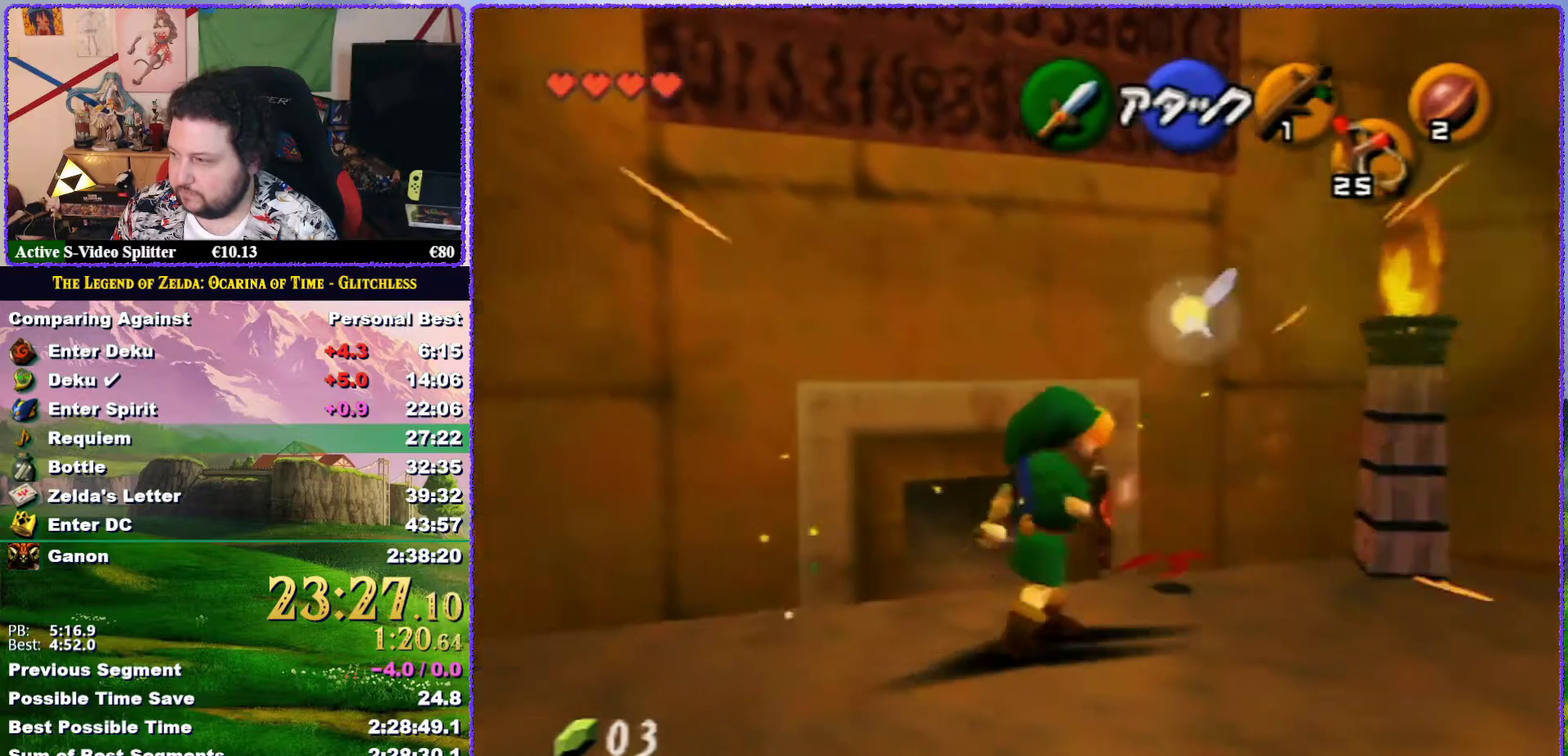
{"buttons": [], "left_stick": "center", "events": [[400, "left_stick", "center"]]}
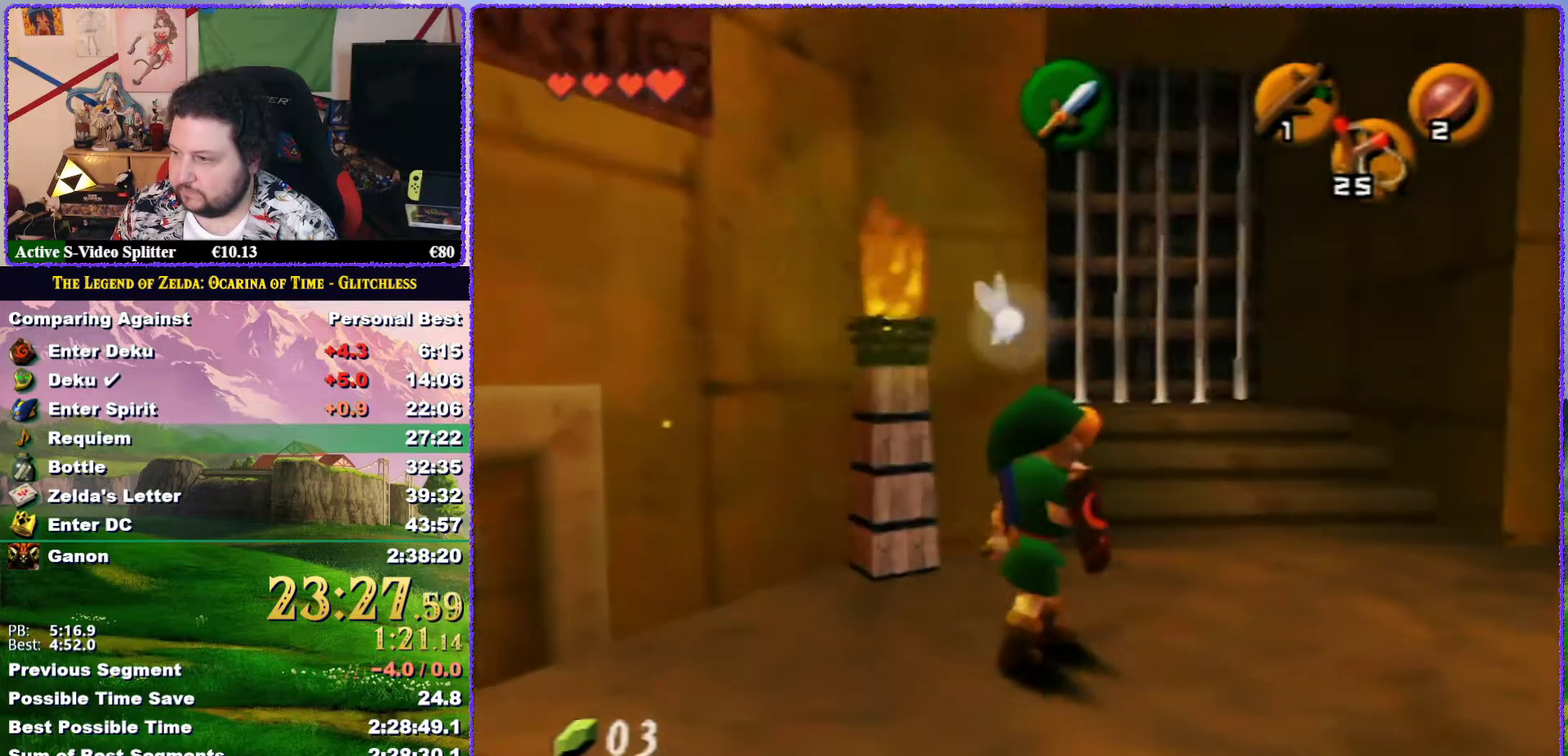
{"buttons": [], "left_stick": "center", "events": [[233, "left_stick", "up-left"], [433, "left_stick", "center"]]}
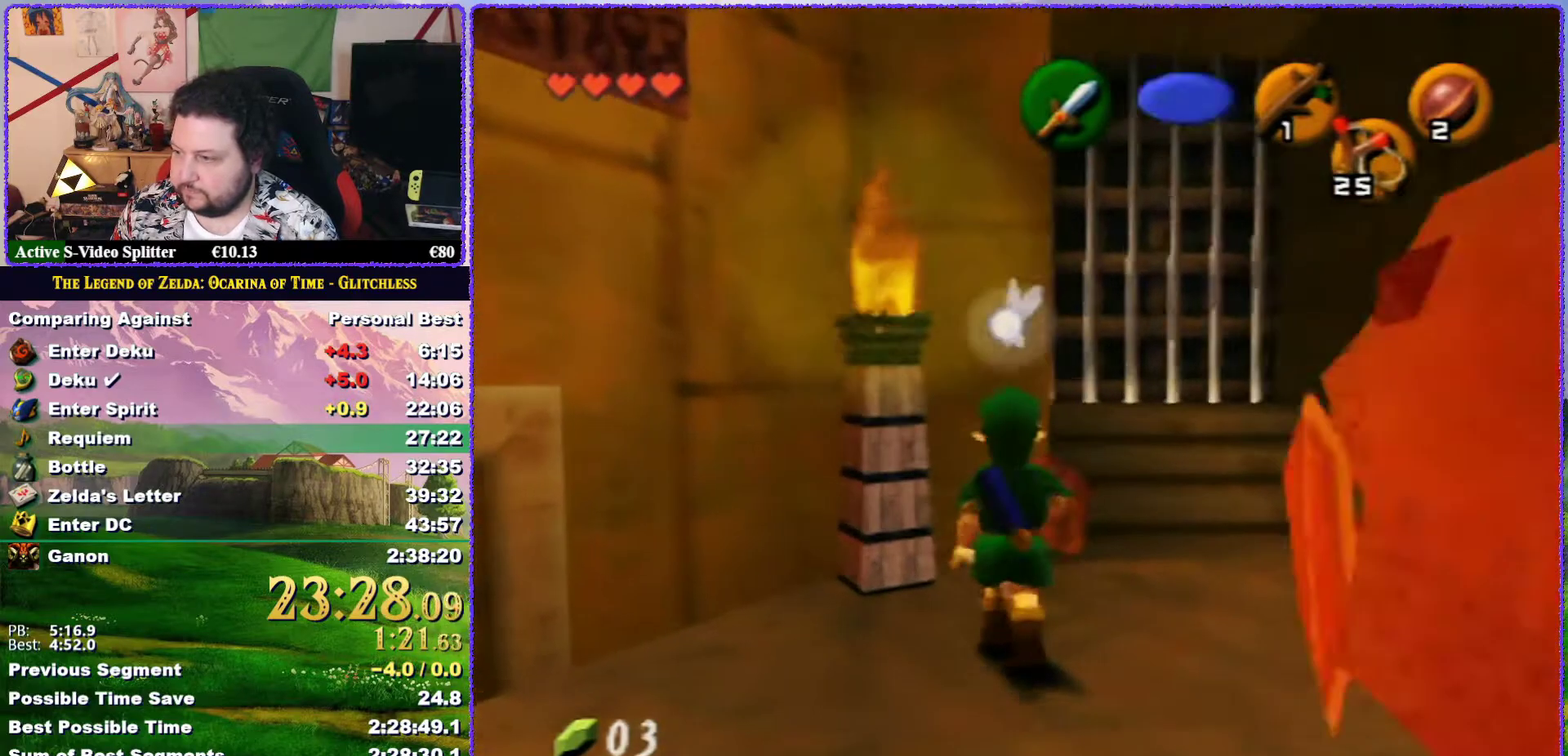
{"buttons": [], "left_stick": "center", "events": [[67, "left_stick", "up"], [433, "left_stick", "center"]]}
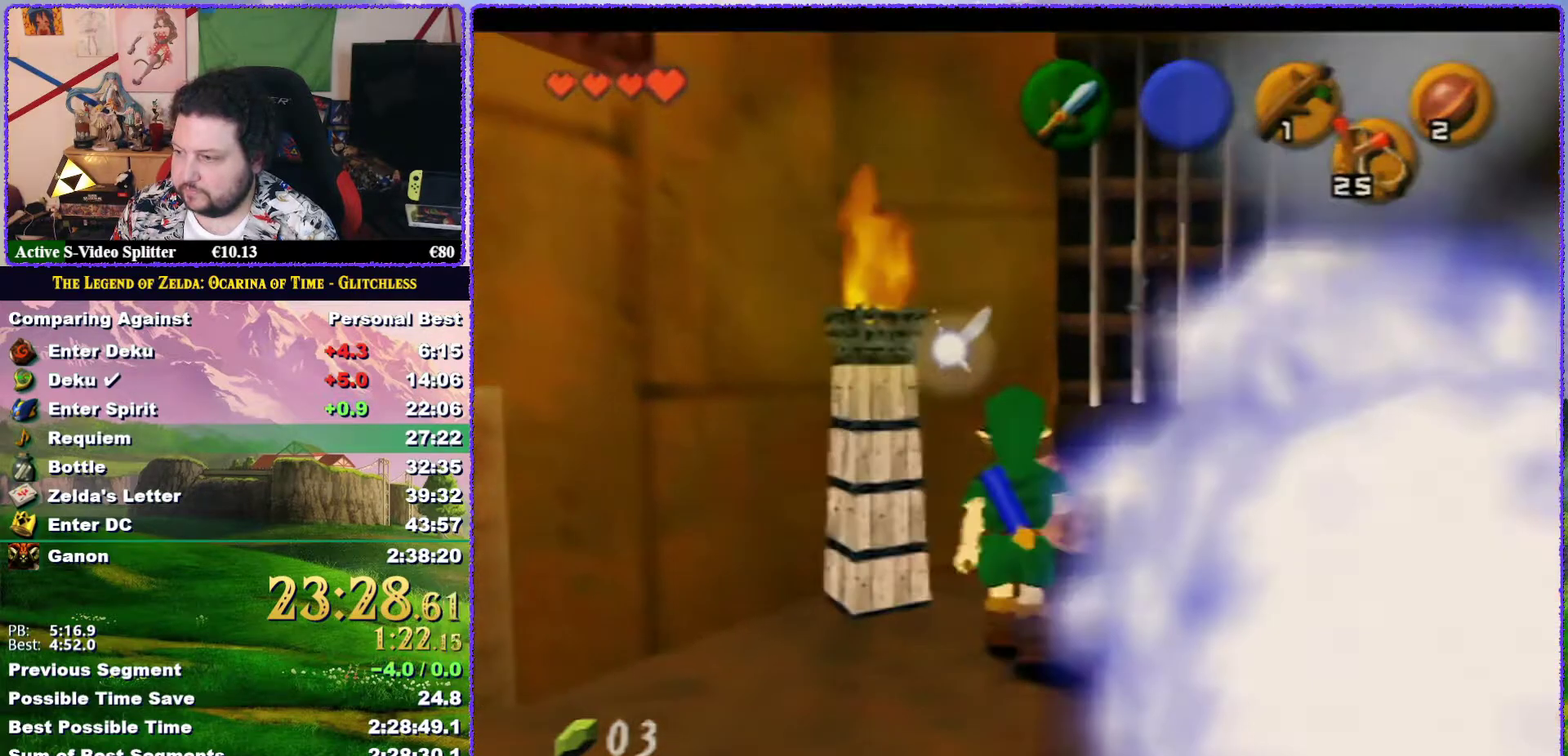
{"buttons": [], "left_stick": "center", "events": [[17, "C_LEFT", "down"], [67, "C_LEFT", "up"]]}
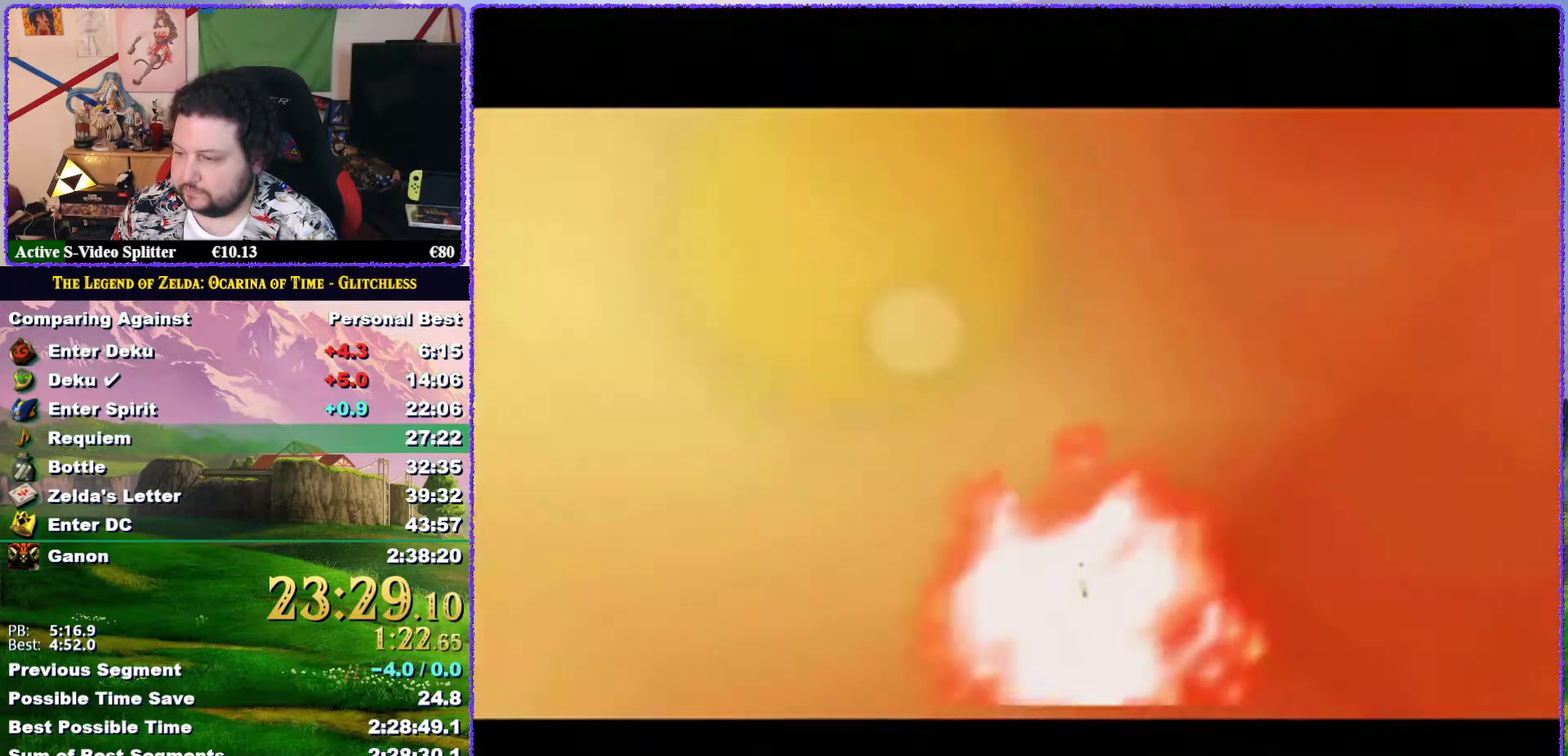
{"buttons": [], "left_stick": "center", "events": []}
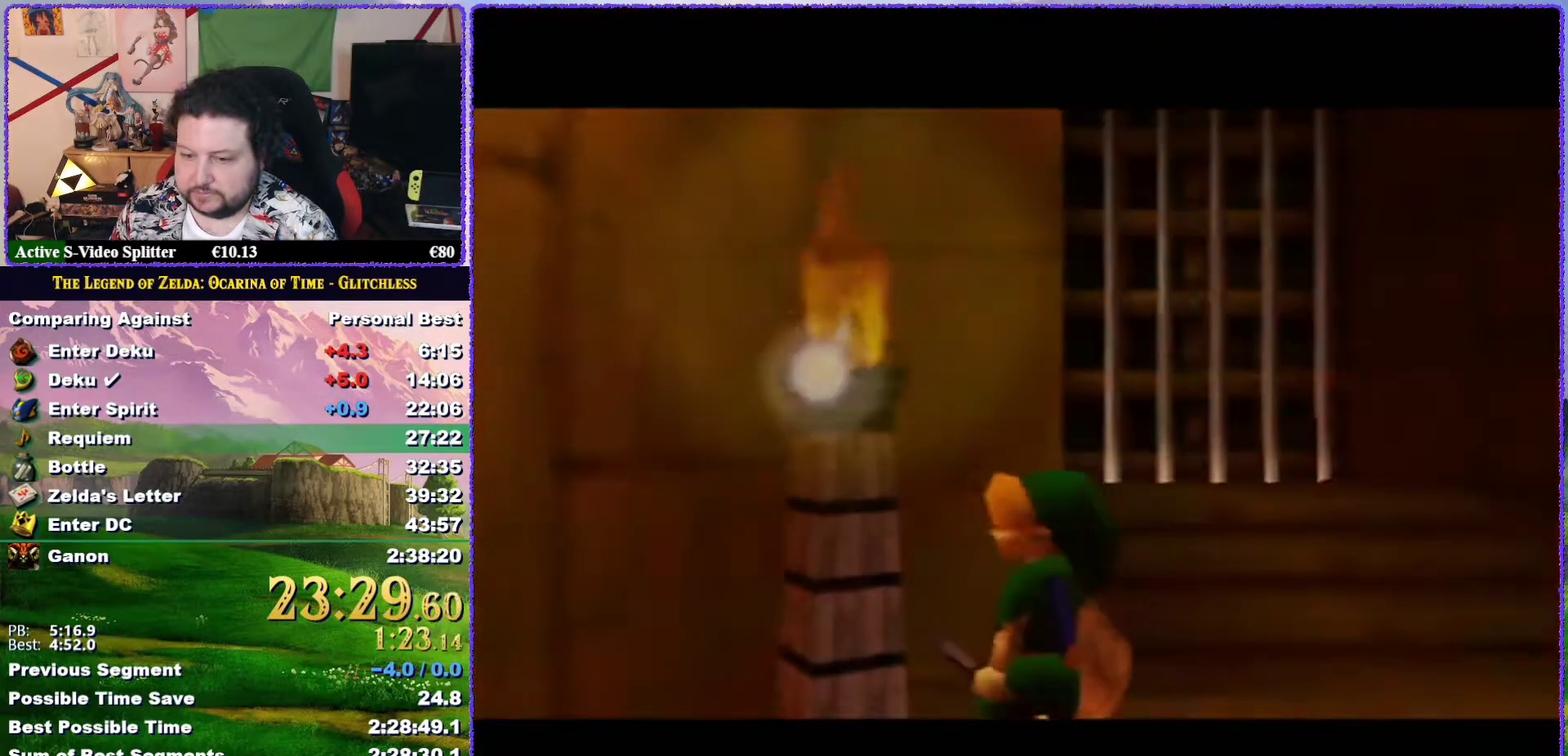
{"buttons": [], "left_stick": "center", "events": []}
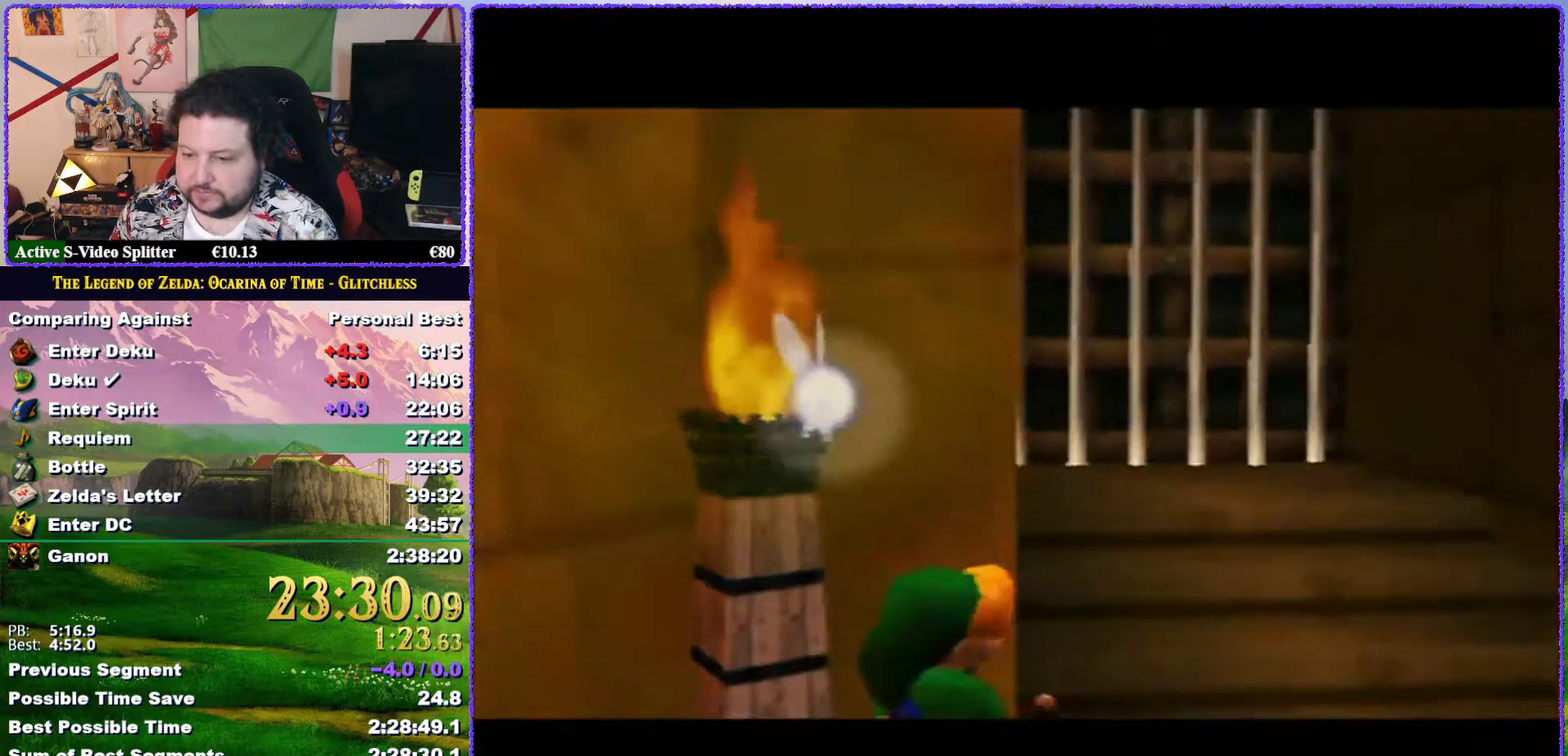
{"buttons": [], "left_stick": "center", "events": []}
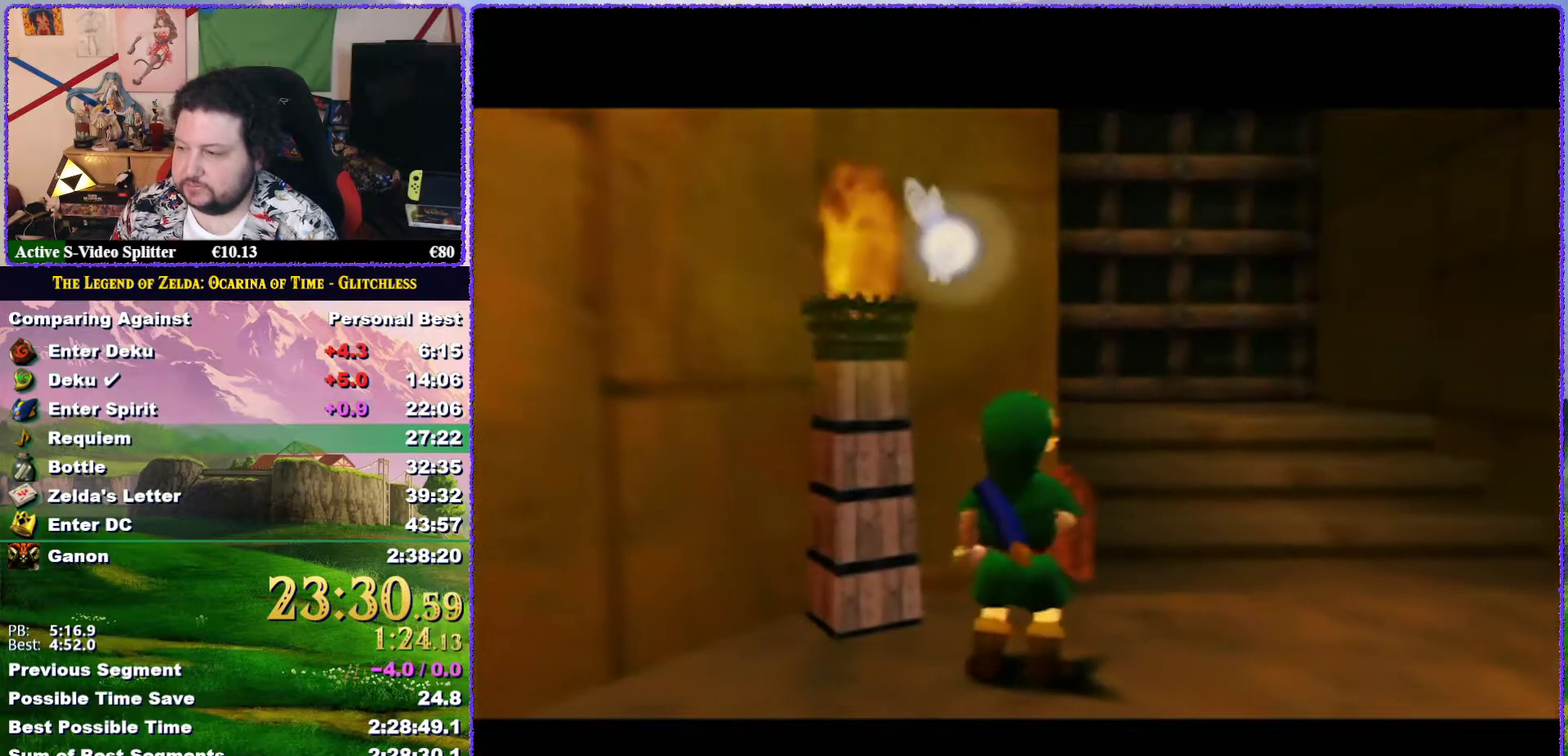
{"buttons": [], "left_stick": "center", "events": []}
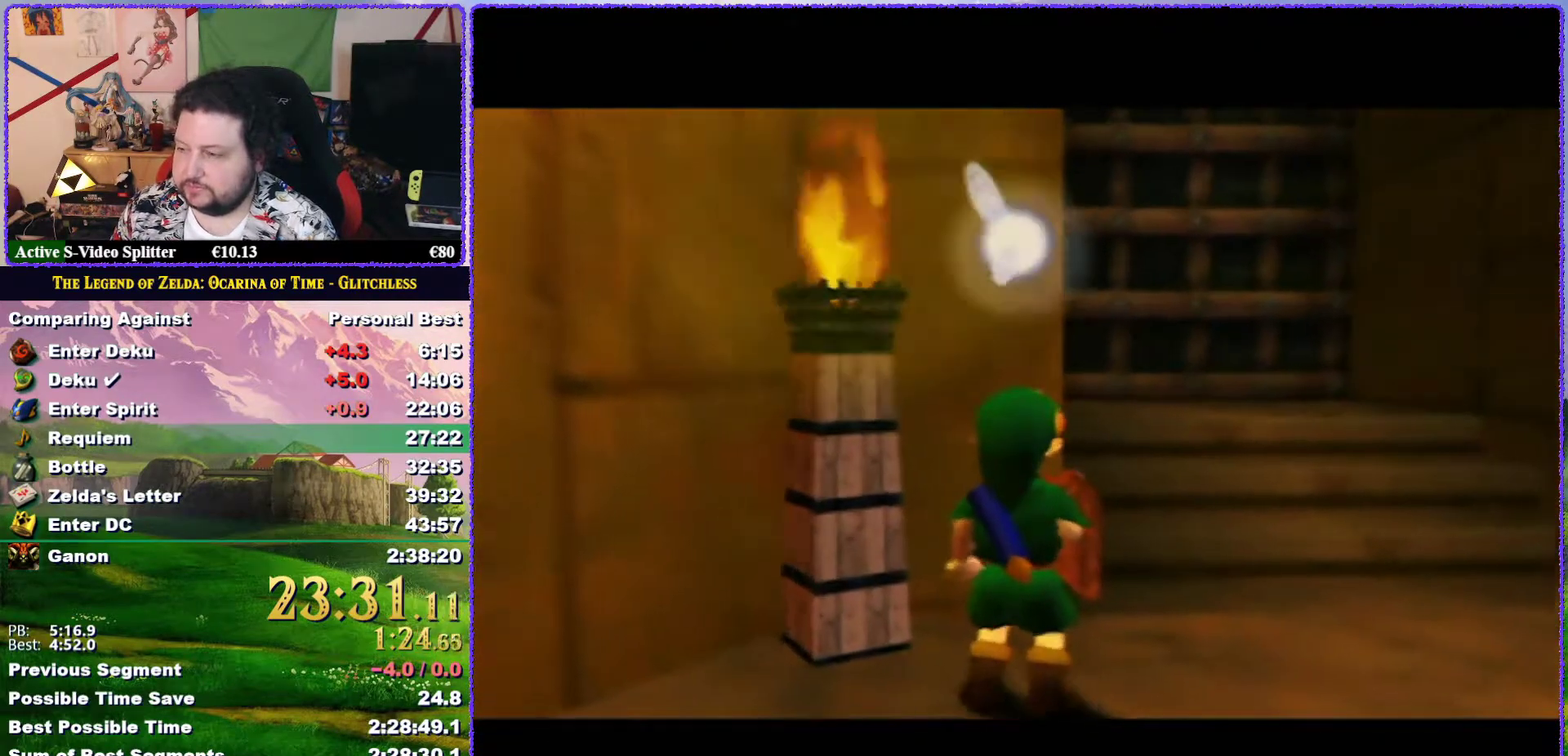
{"buttons": [], "left_stick": "center", "events": []}
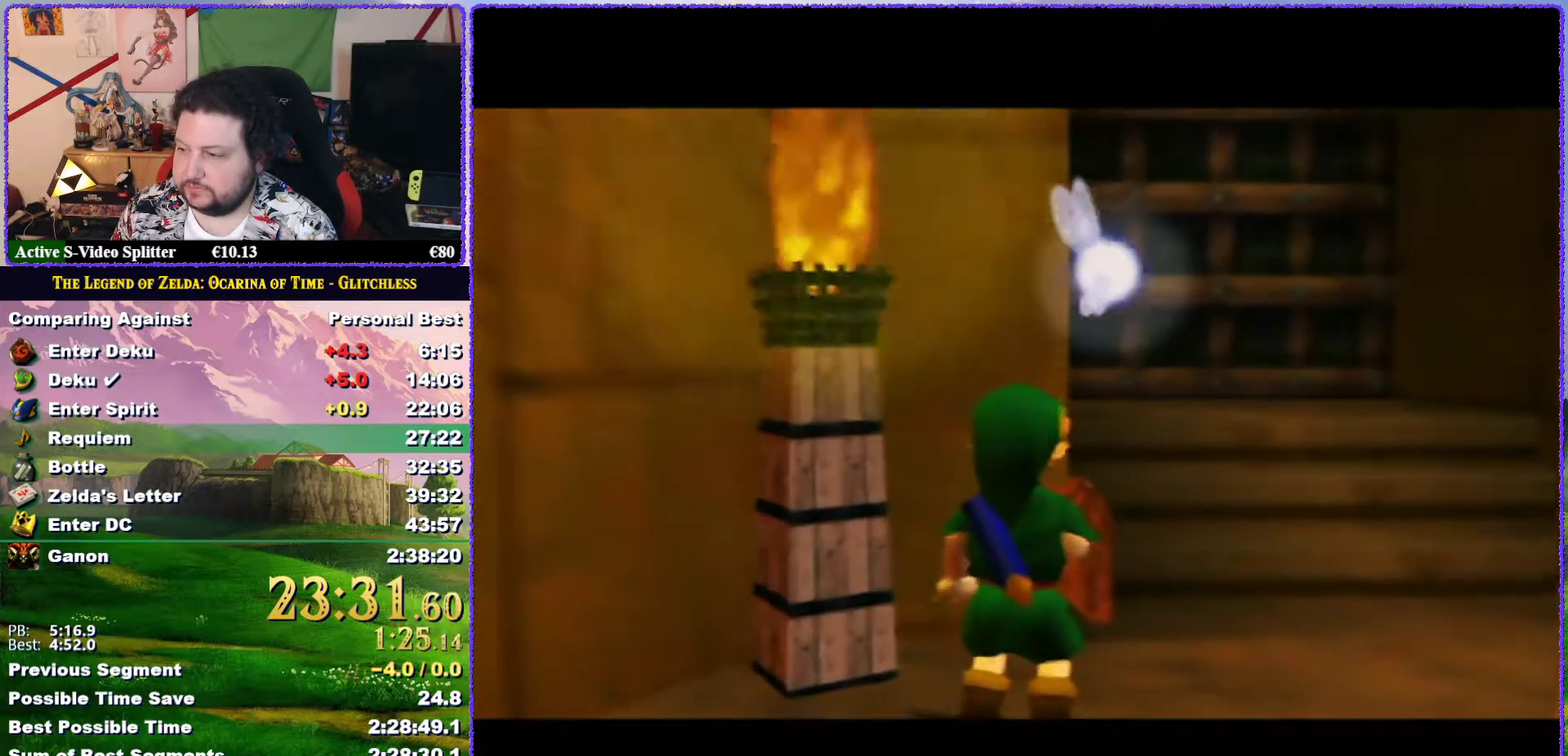
{"buttons": ["C_LEFT"], "left_stick": "up", "events": [[400, "left_stick", "up"], [500, "C_LEFT", "down"]]}
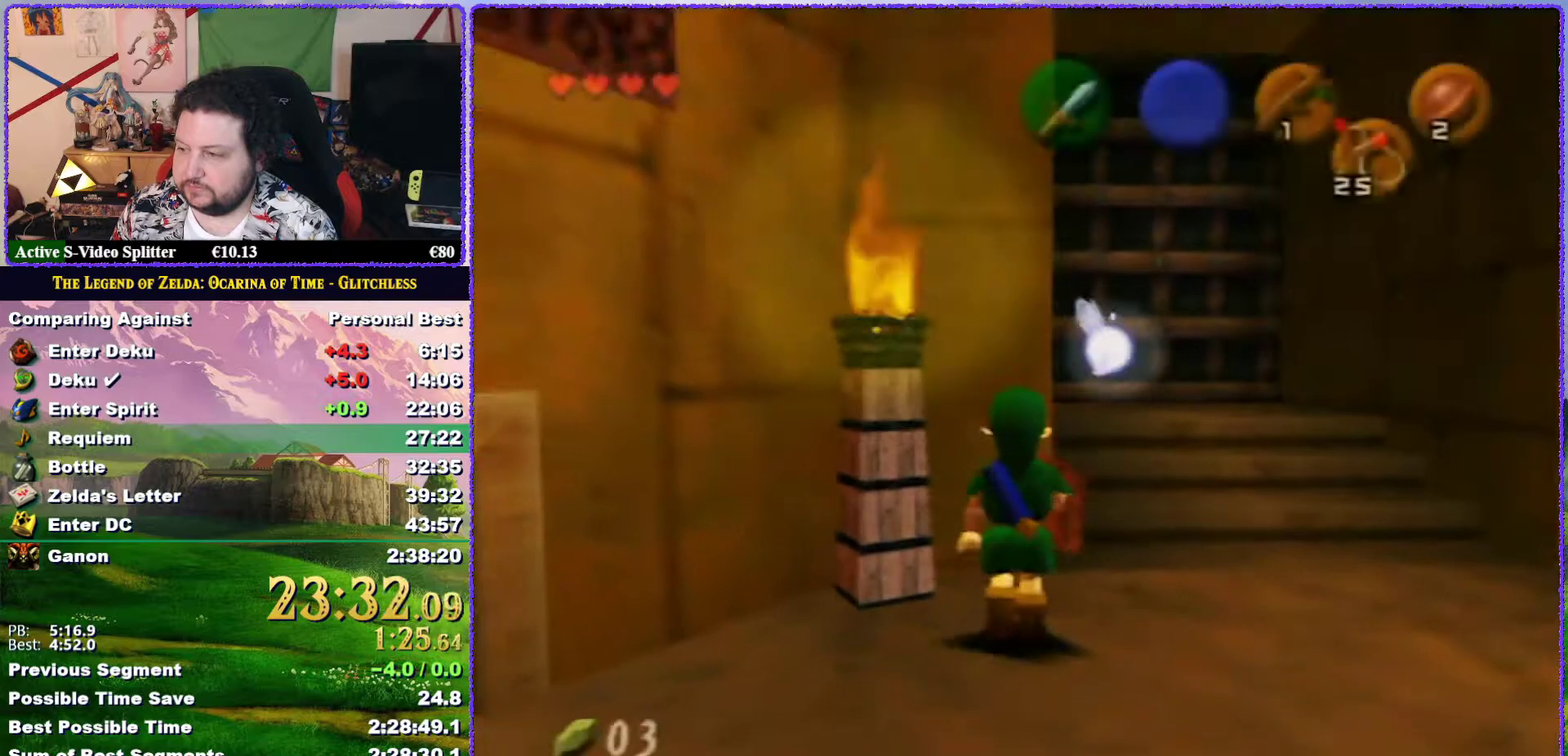
{"buttons": [], "left_stick": "up-right", "events": [[100, "C_LEFT", "up"], [133, "left_stick", "center"], [400, "left_stick", "up-right"]]}
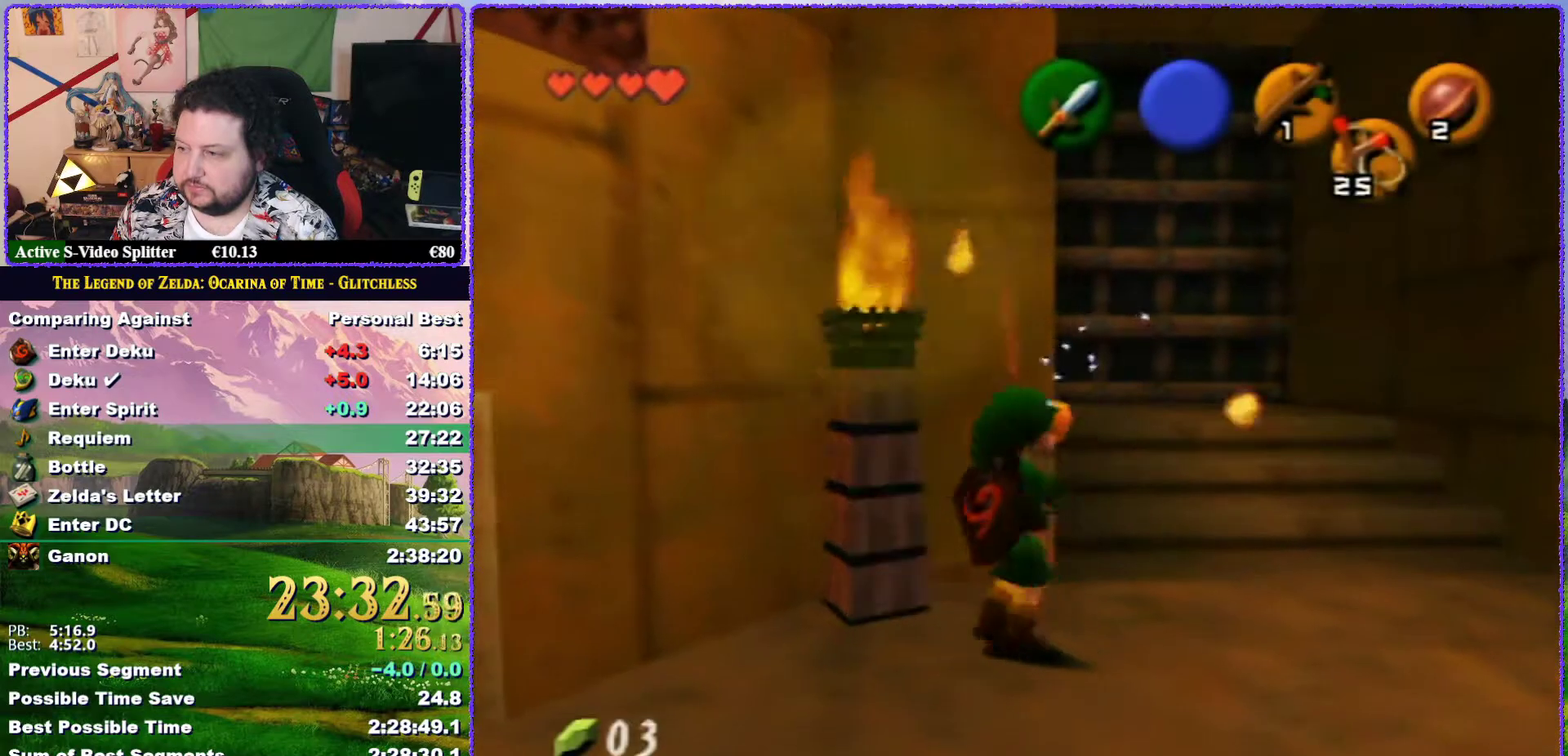
{"buttons": [], "left_stick": "up", "events": [[283, "left_stick", "up"]]}
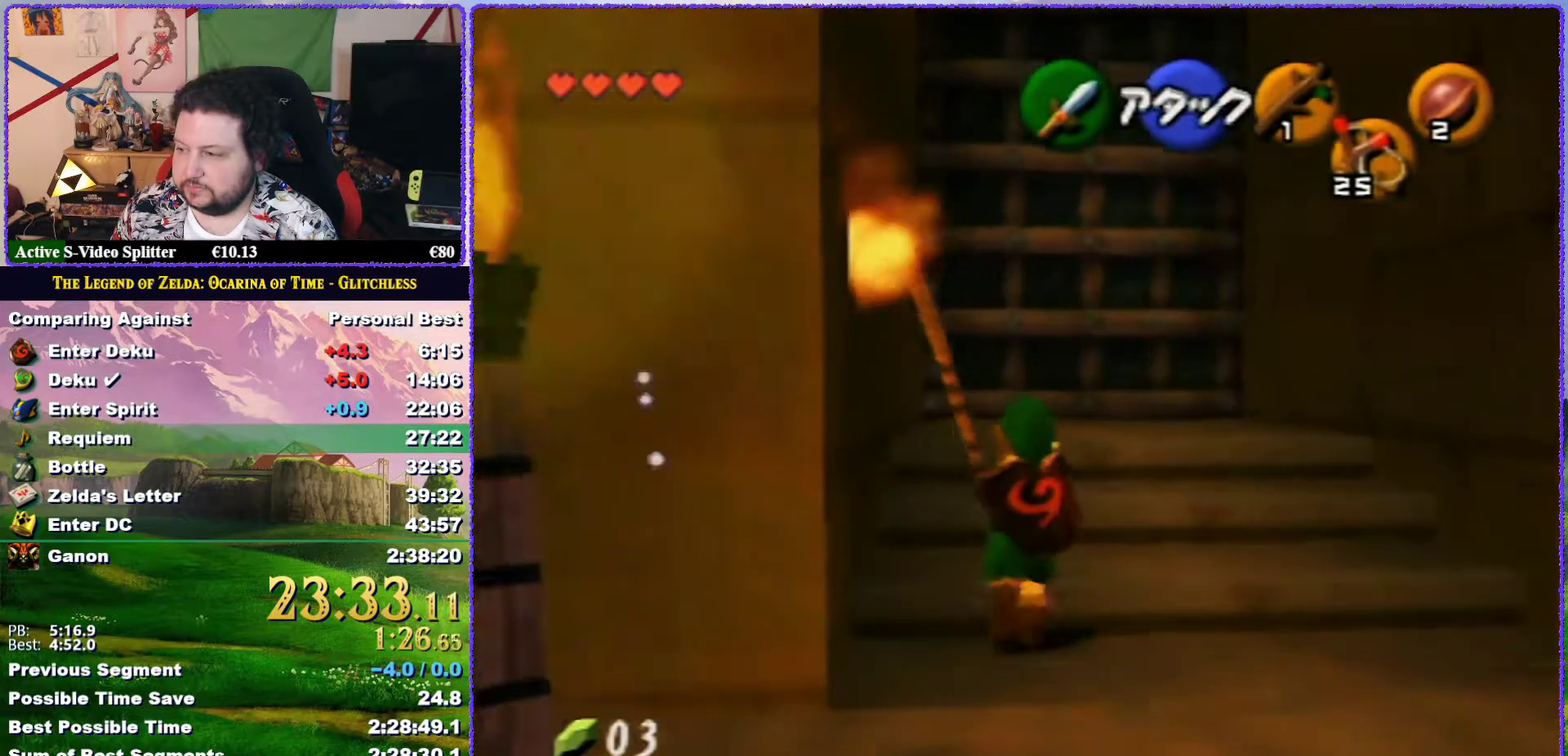
{"buttons": [], "left_stick": "up", "events": []}
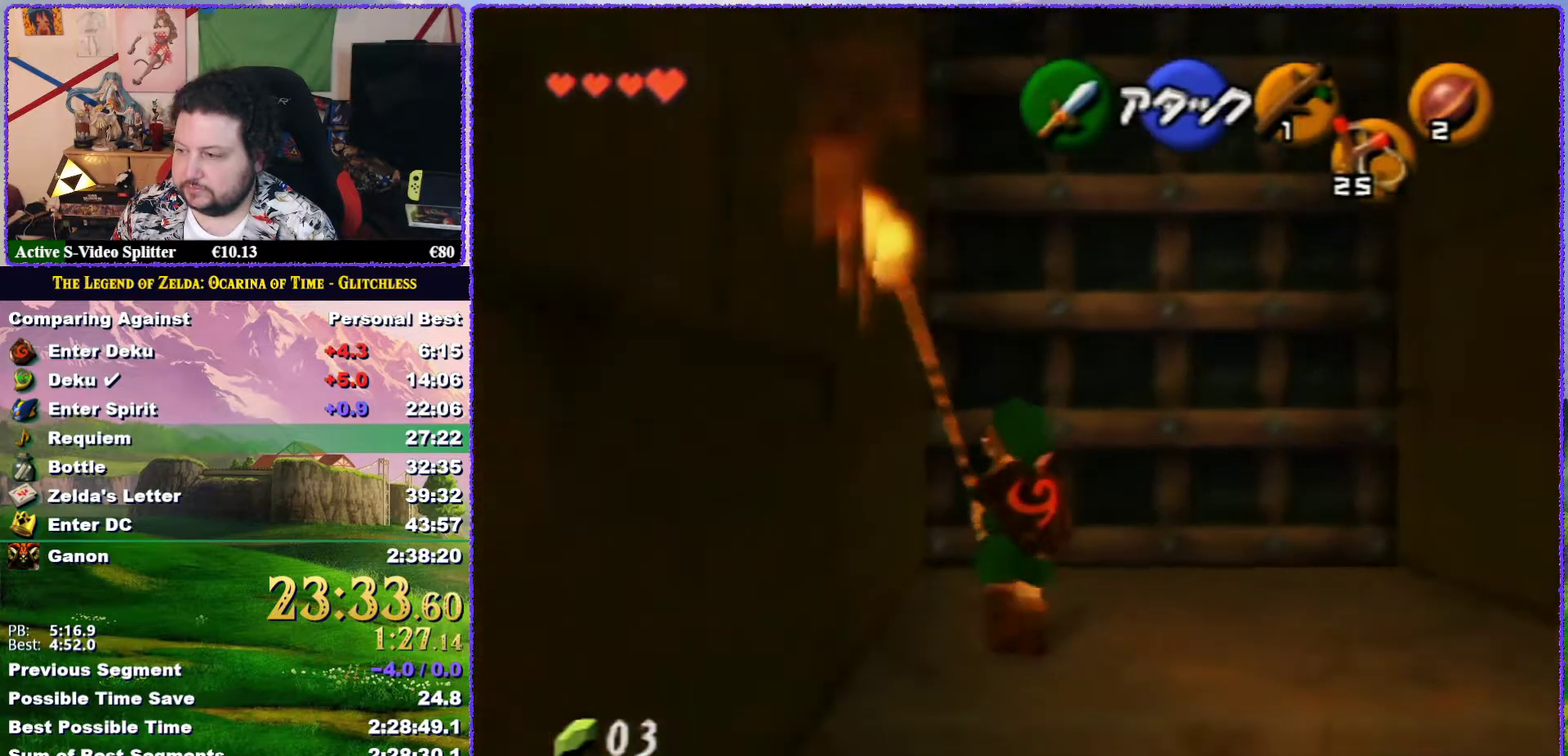
{"buttons": [], "left_stick": "up", "events": [[317, "A", "down"], [450, "A", "up"]]}
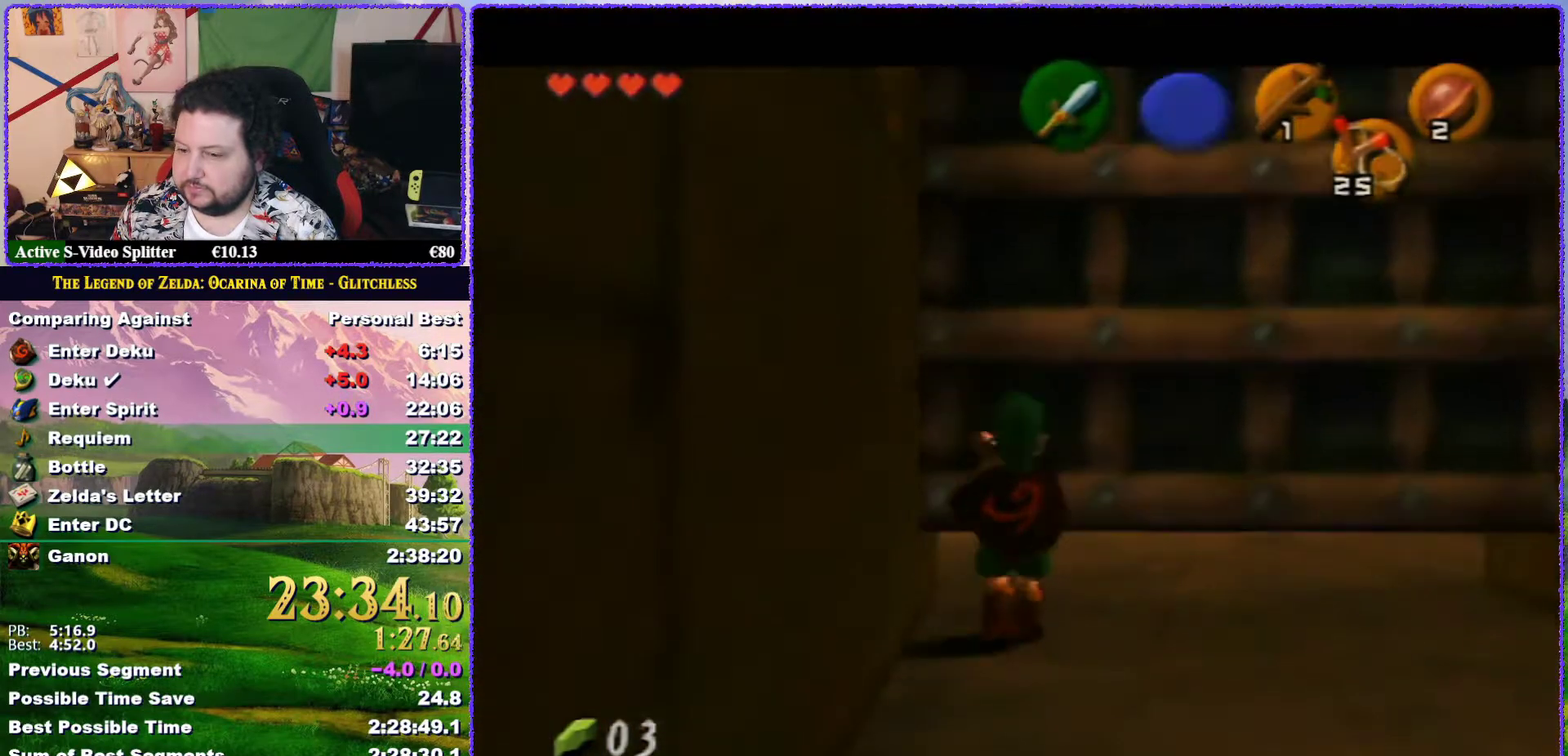
{"buttons": [], "left_stick": "center", "events": [[283, "left_stick", "center"]]}
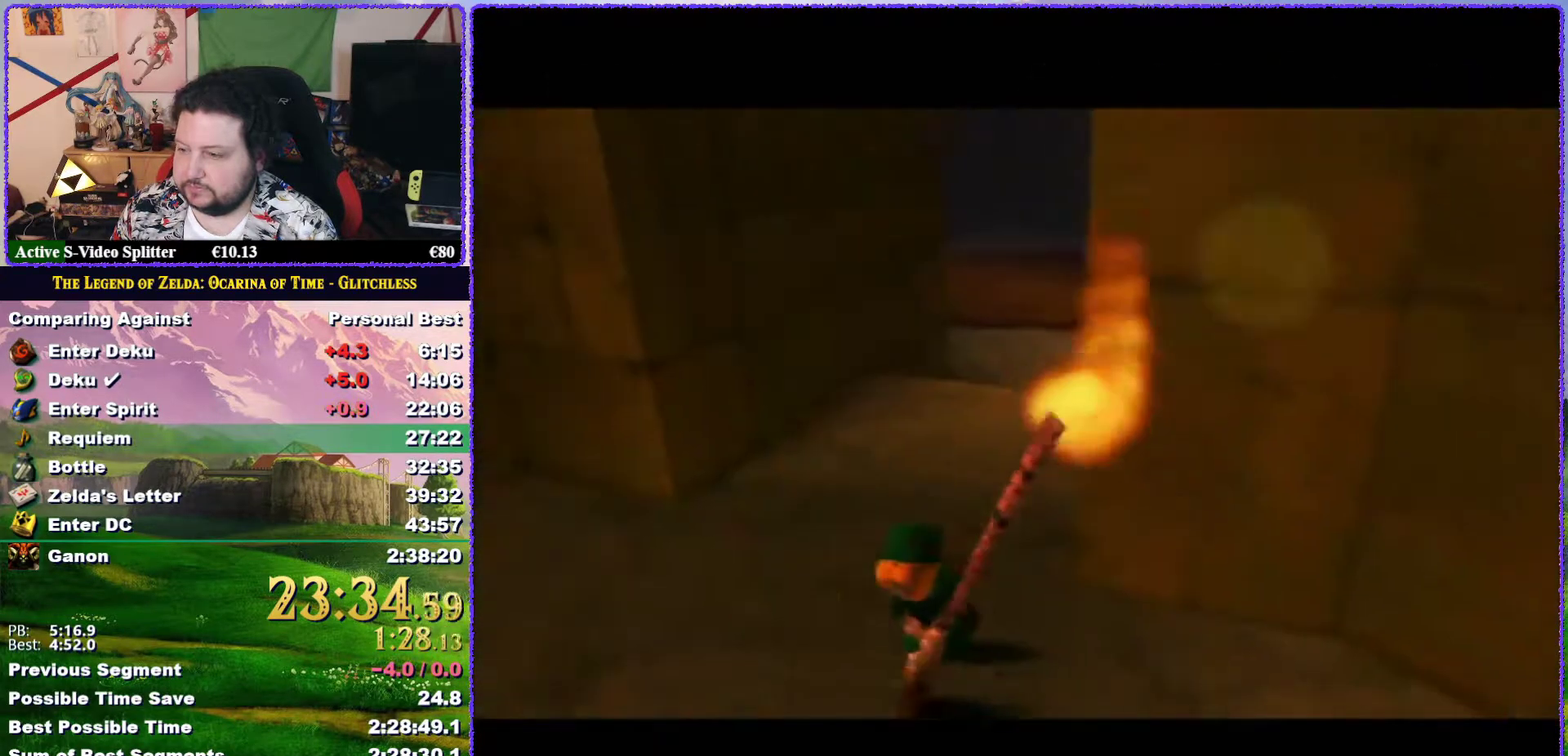
{"buttons": [], "left_stick": "center", "events": []}
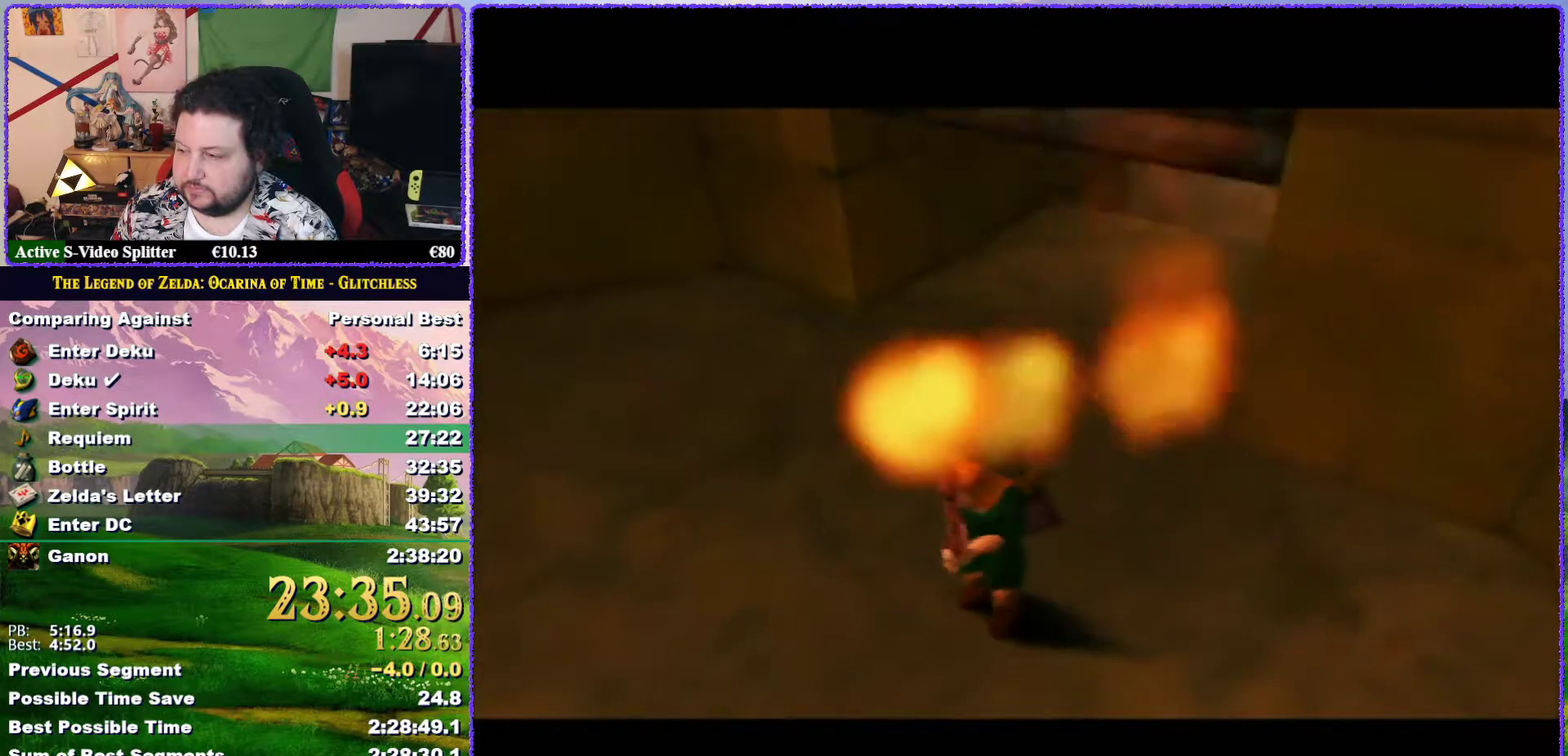
{"buttons": [], "left_stick": "center", "events": []}
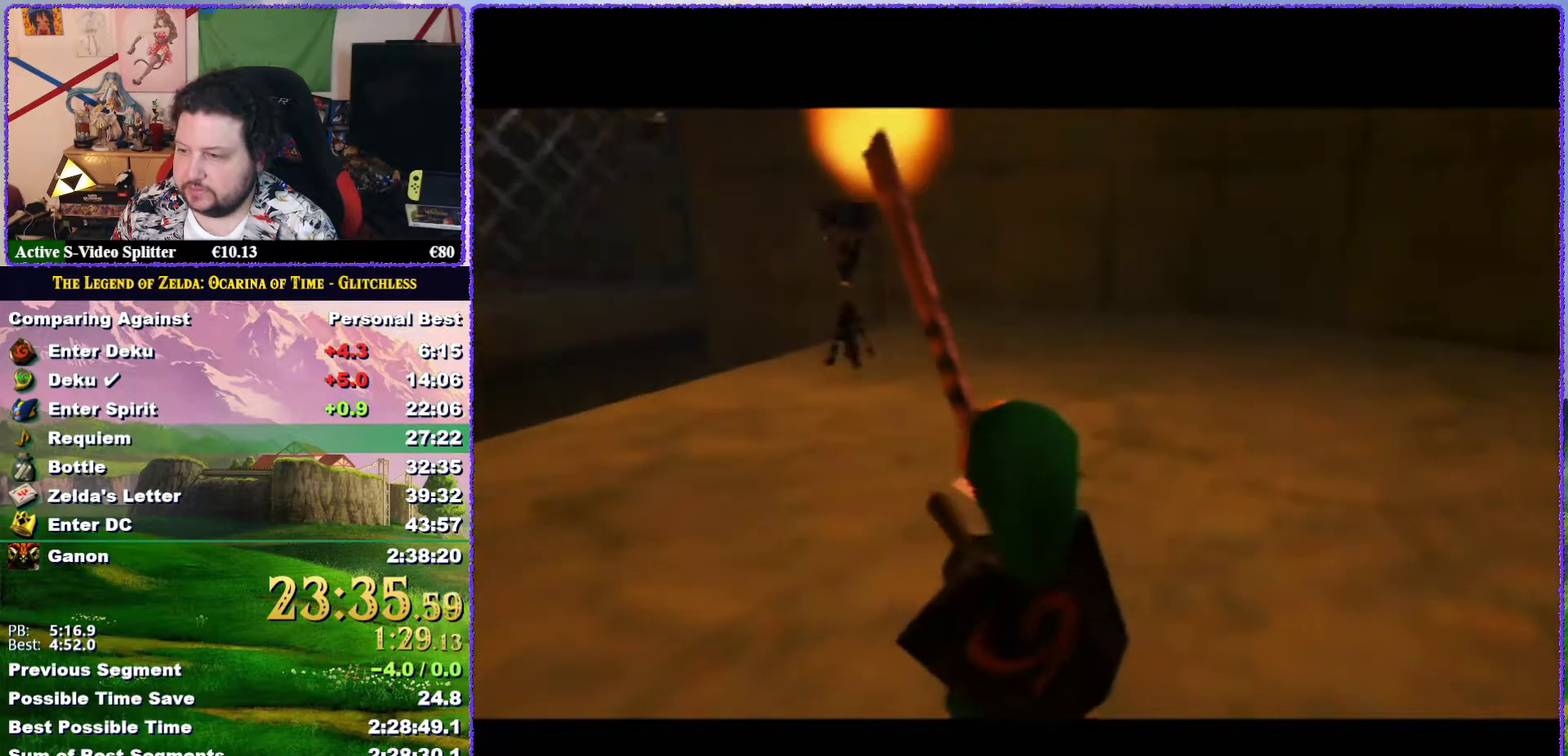
{"buttons": [], "left_stick": "up-left", "events": [[83, "left_stick", "up-left"]]}
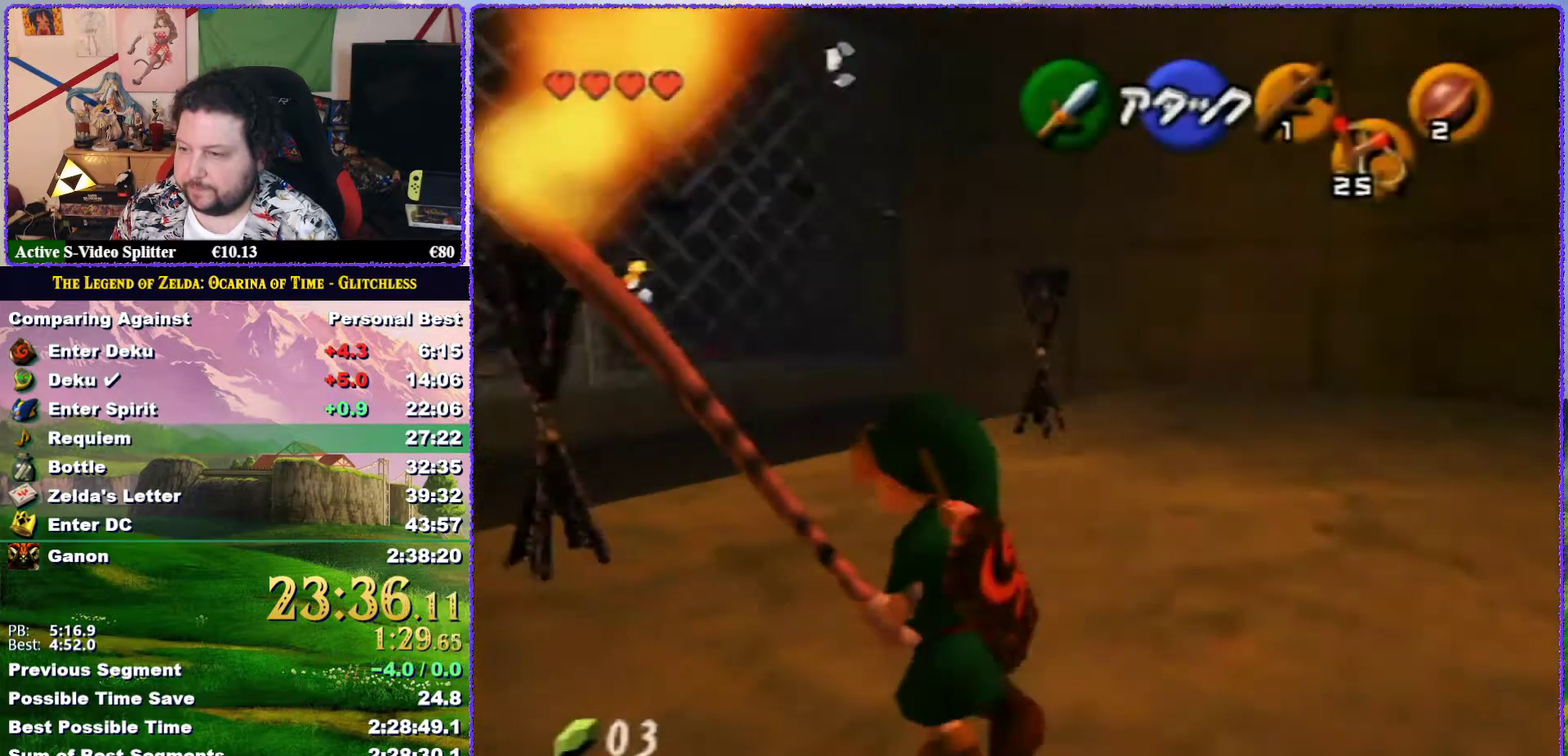
{"buttons": [], "left_stick": "up", "events": [[367, "left_stick", "up"]]}
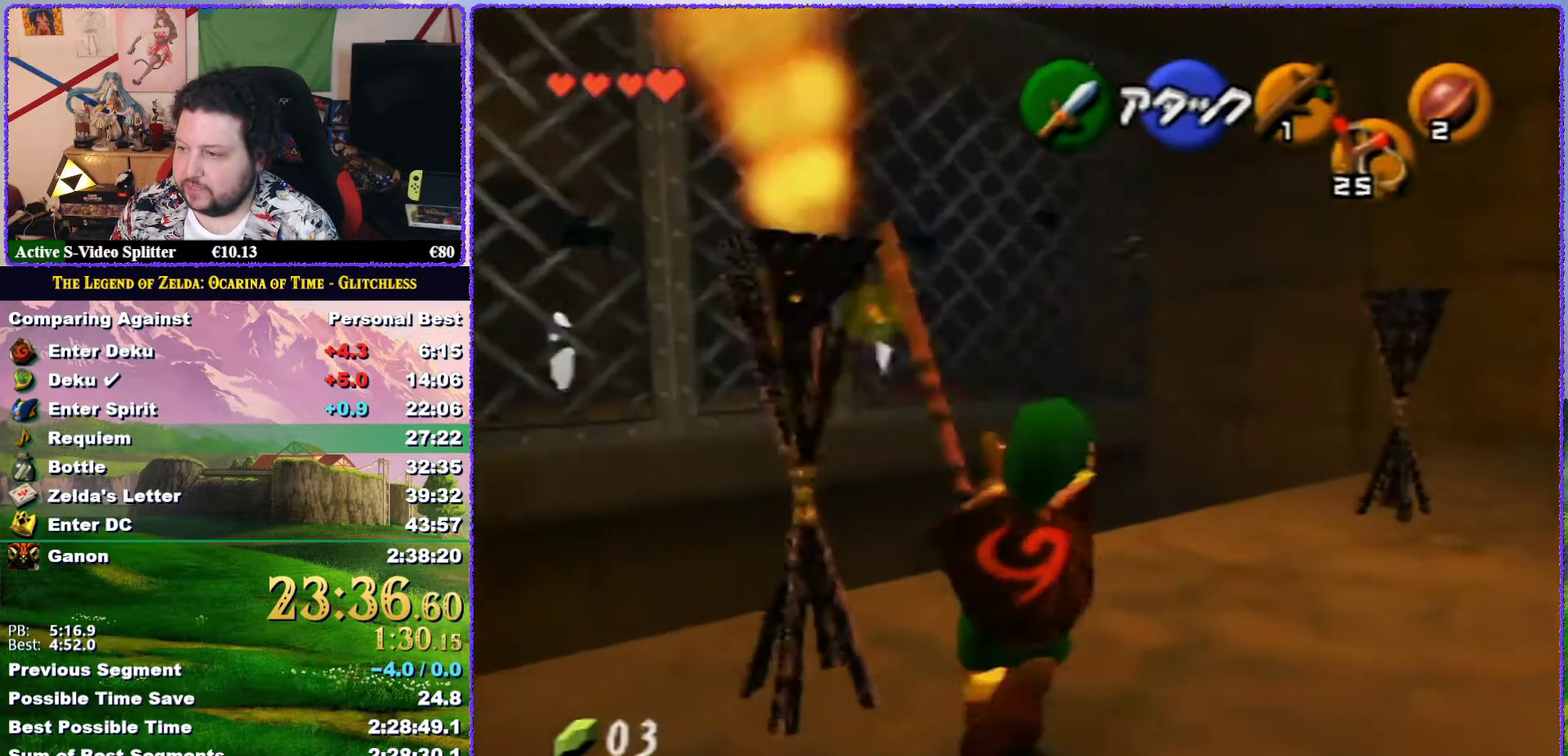
{"buttons": [], "left_stick": "up-right", "events": [[17, "left_stick", "up-right"]]}
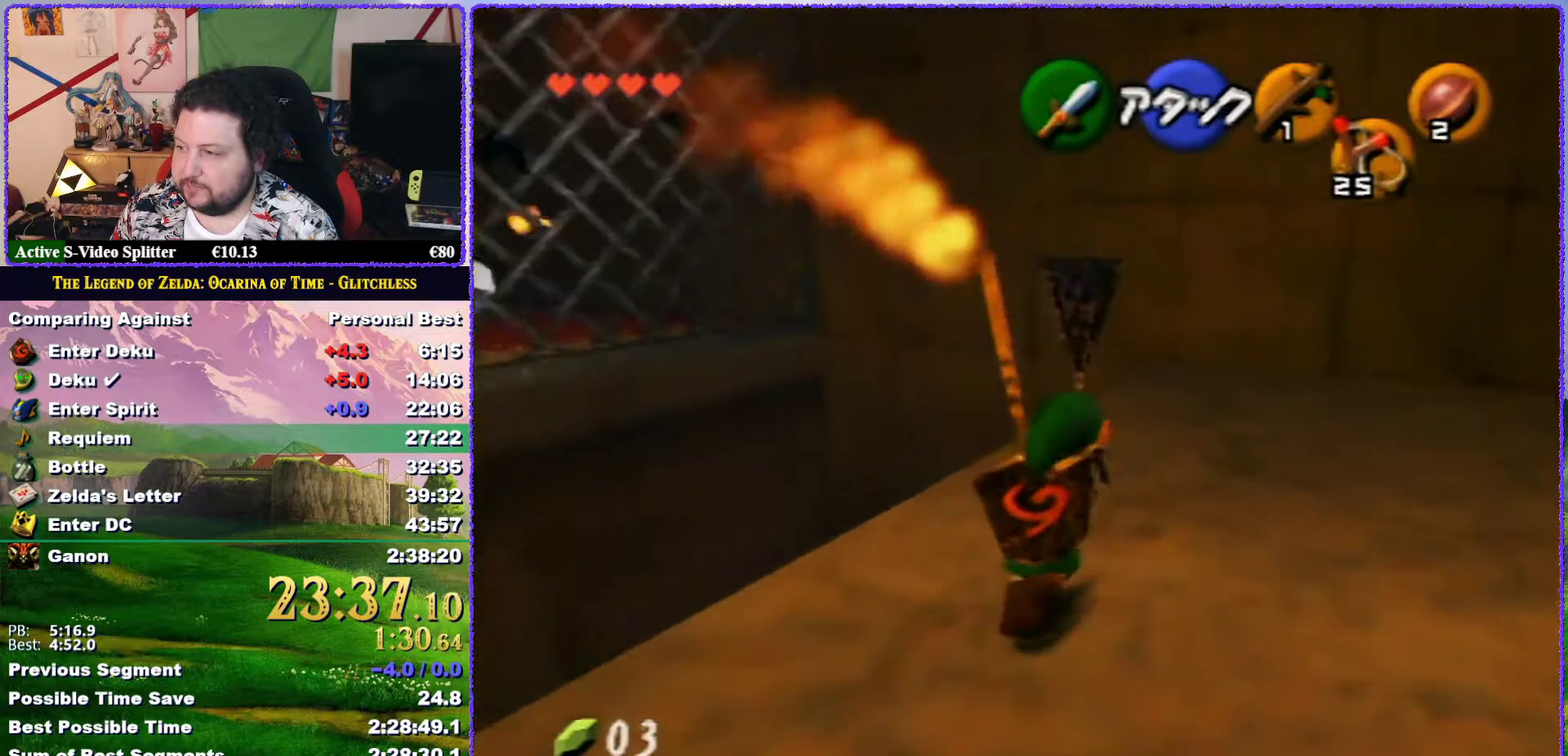
{"buttons": [], "left_stick": "up", "events": [[233, "left_stick", "up"]]}
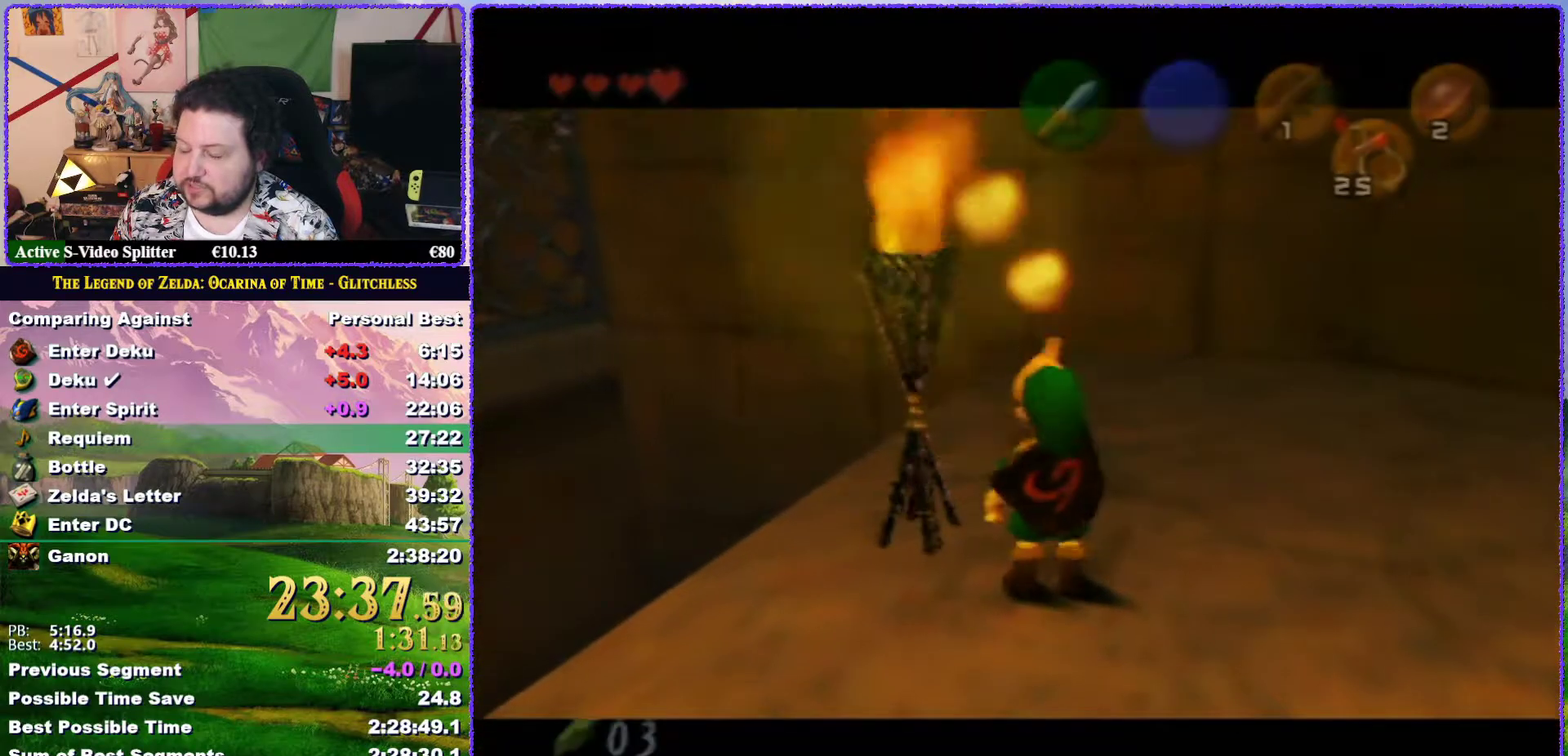
{"buttons": [], "left_stick": "center", "events": [[117, "left_stick", "center"]]}
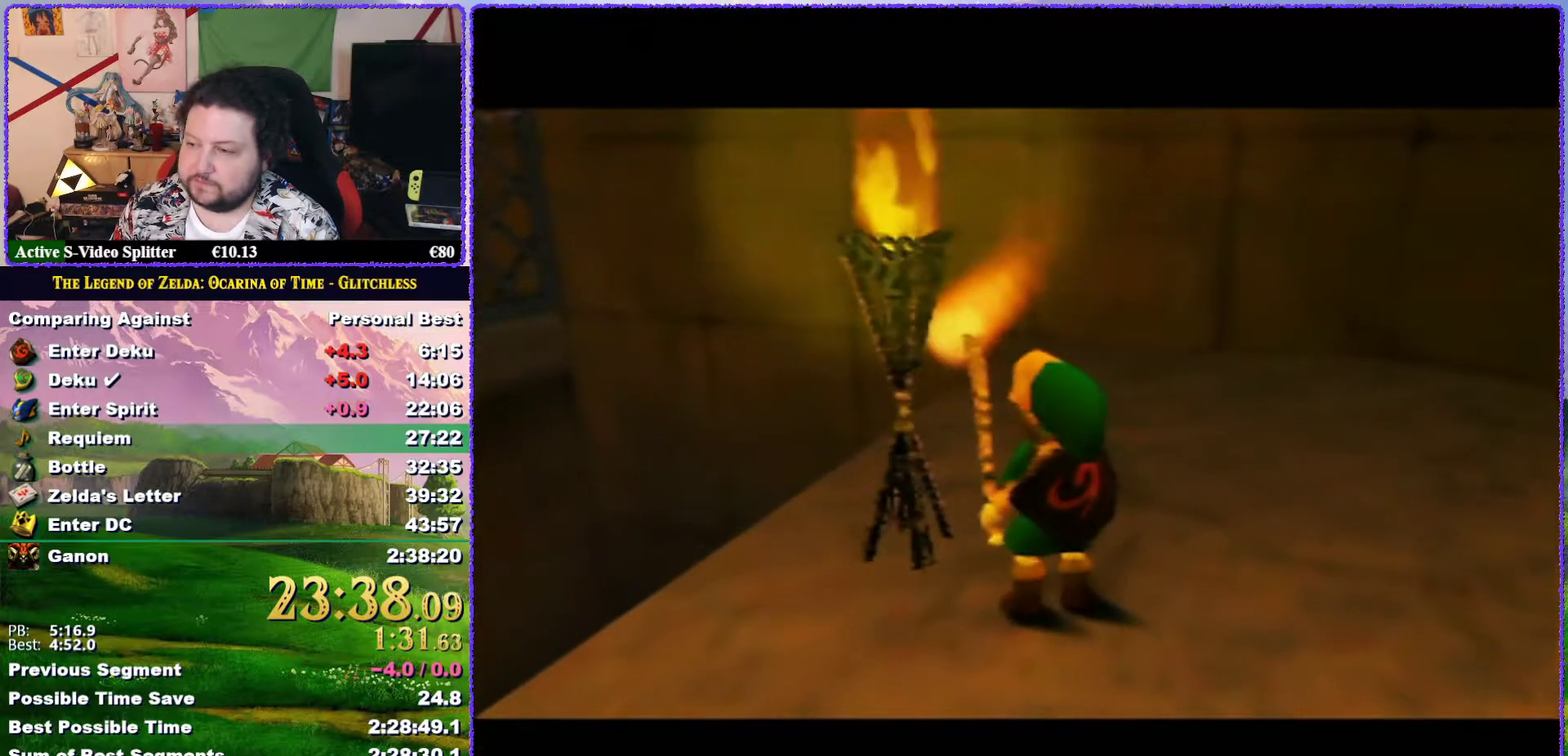
{"buttons": [], "left_stick": "center", "events": []}
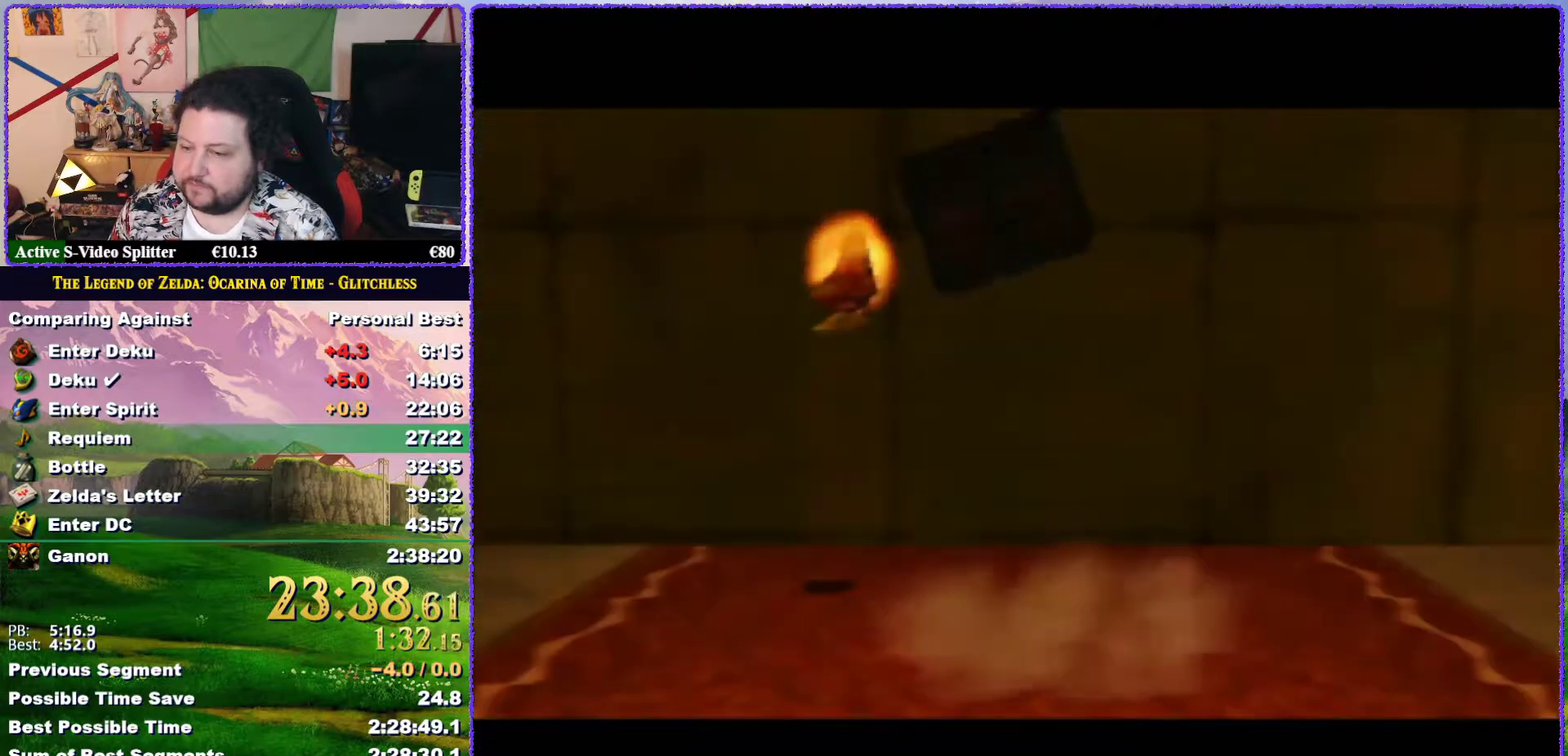
{"buttons": [], "left_stick": "center", "events": []}
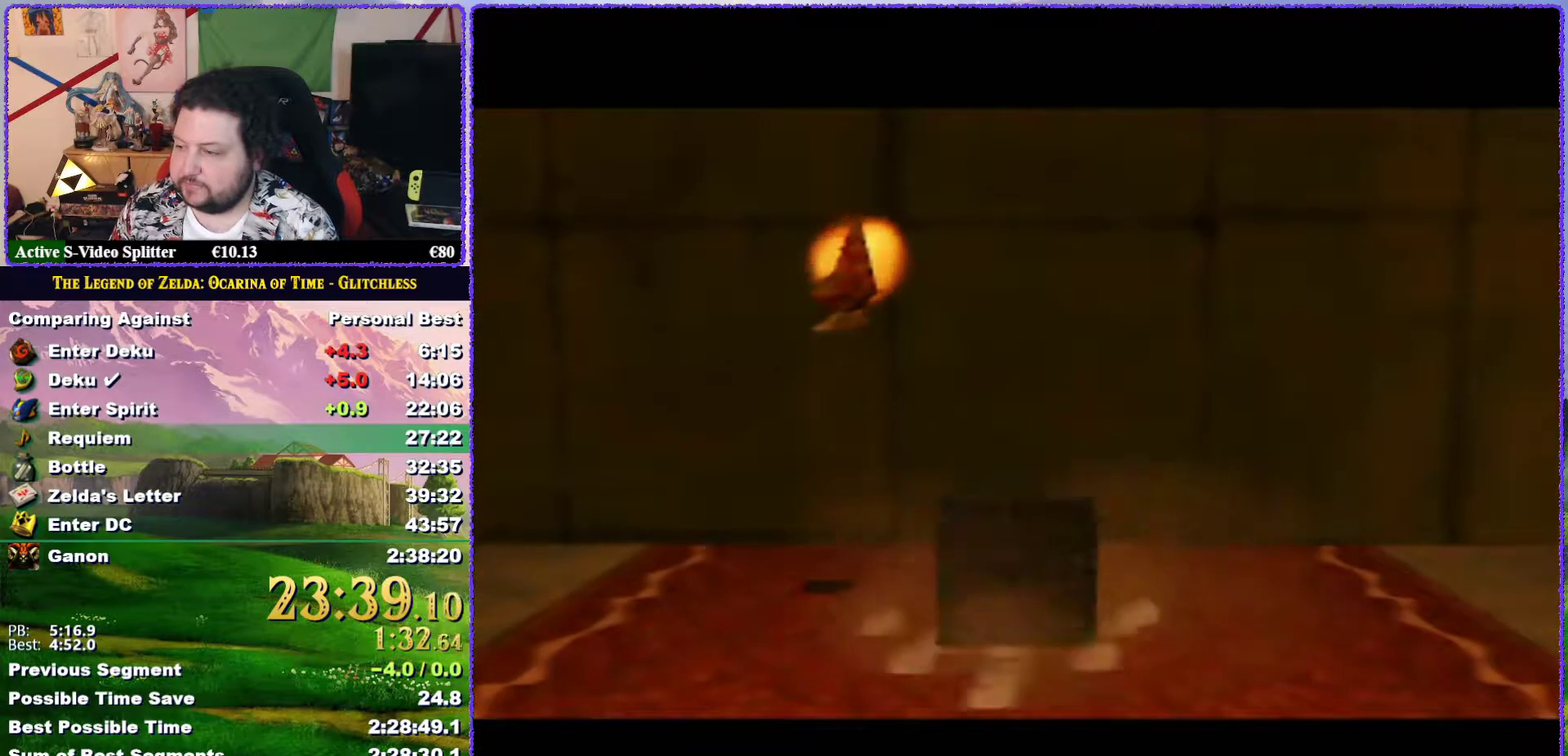
{"buttons": [], "left_stick": "center", "events": []}
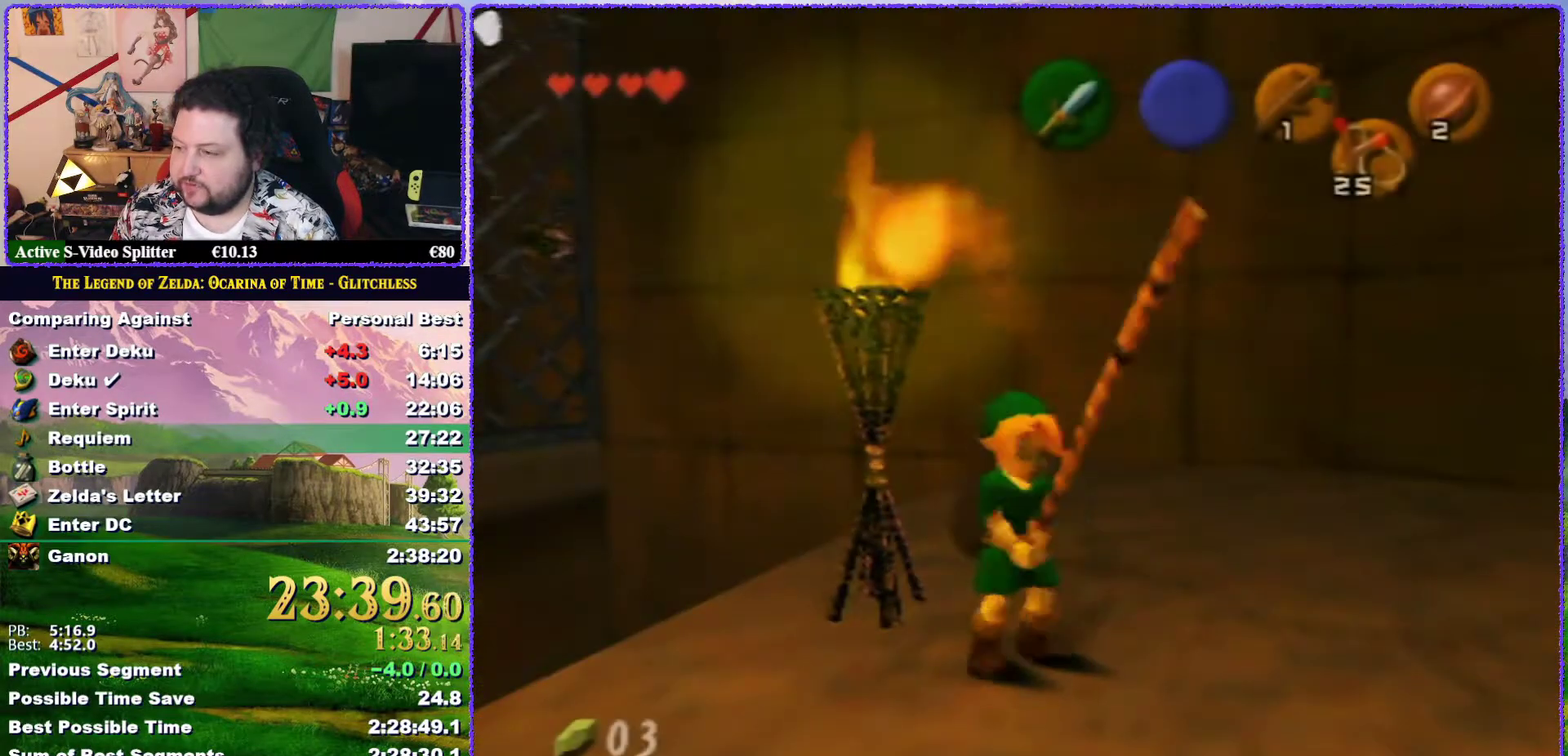
{"buttons": [], "left_stick": "up", "events": [[17, "left_stick", "down-right"], [133, "A", "down"], [267, "A", "up"], [267, "Z", "down"], [300, "left_stick", "down"], [417, "left_stick", "up"], [450, "Z", "up"]]}
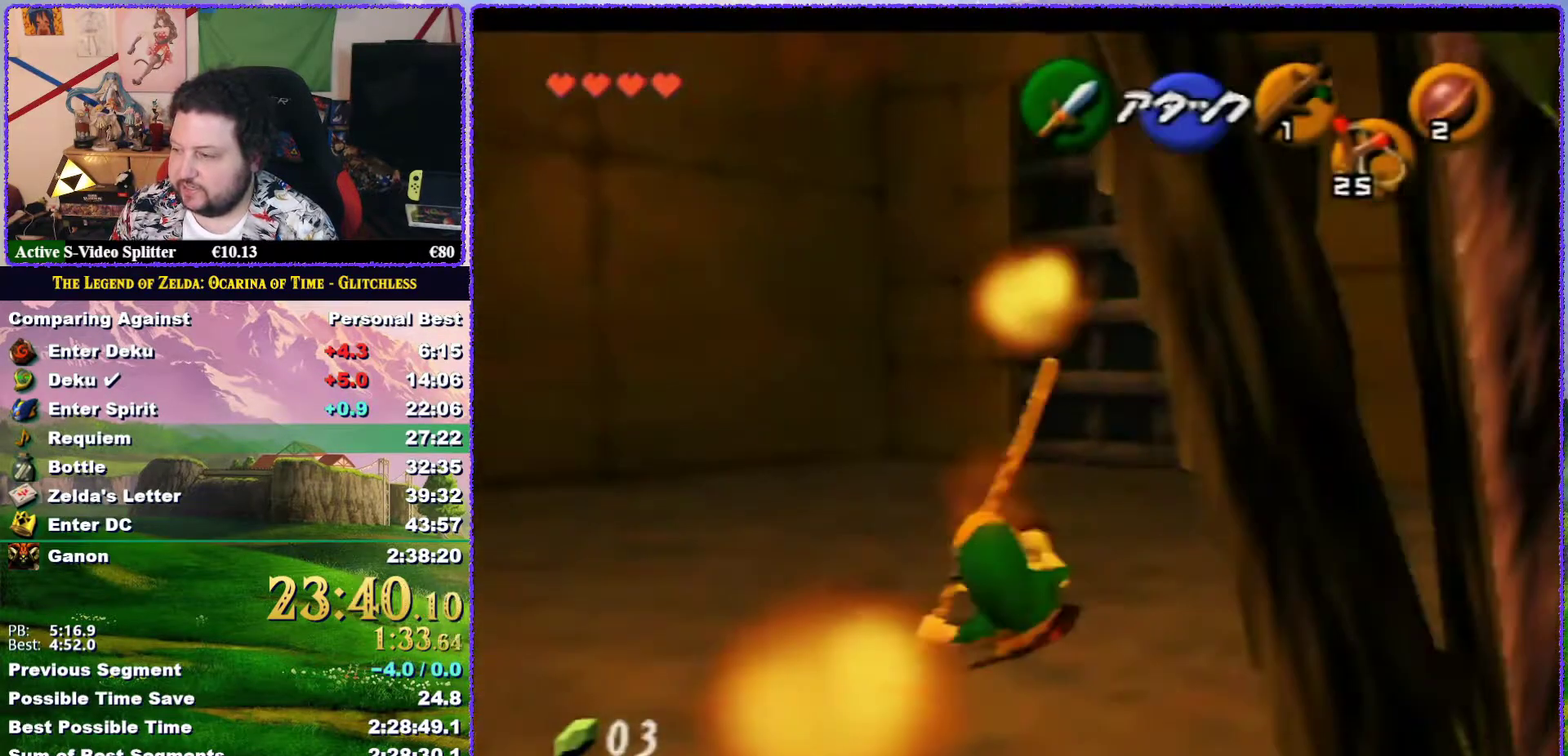
{"buttons": [], "left_stick": "up-right", "events": [[183, "left_stick", "up-right"]]}
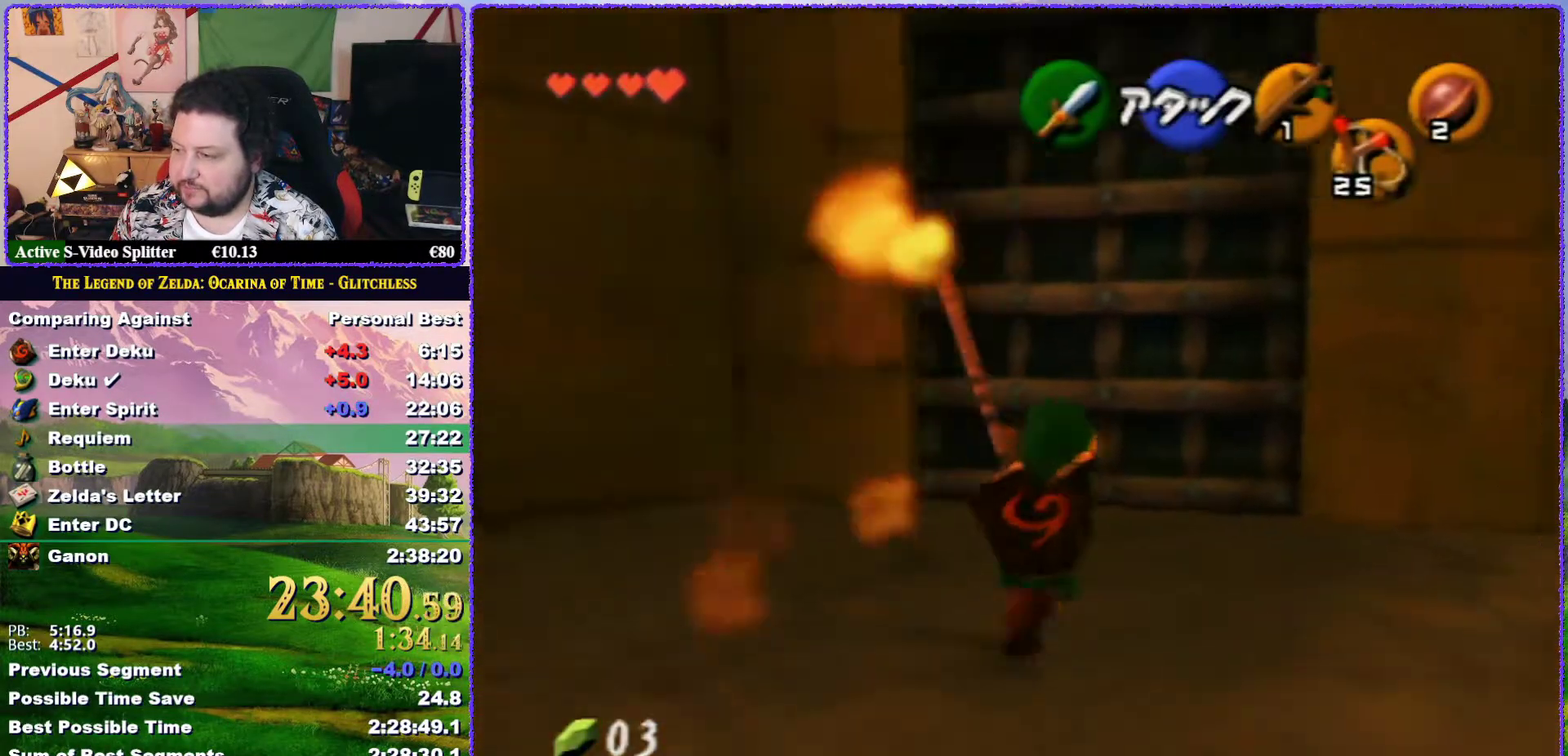
{"buttons": [], "left_stick": "up", "events": [[417, "left_stick", "up"]]}
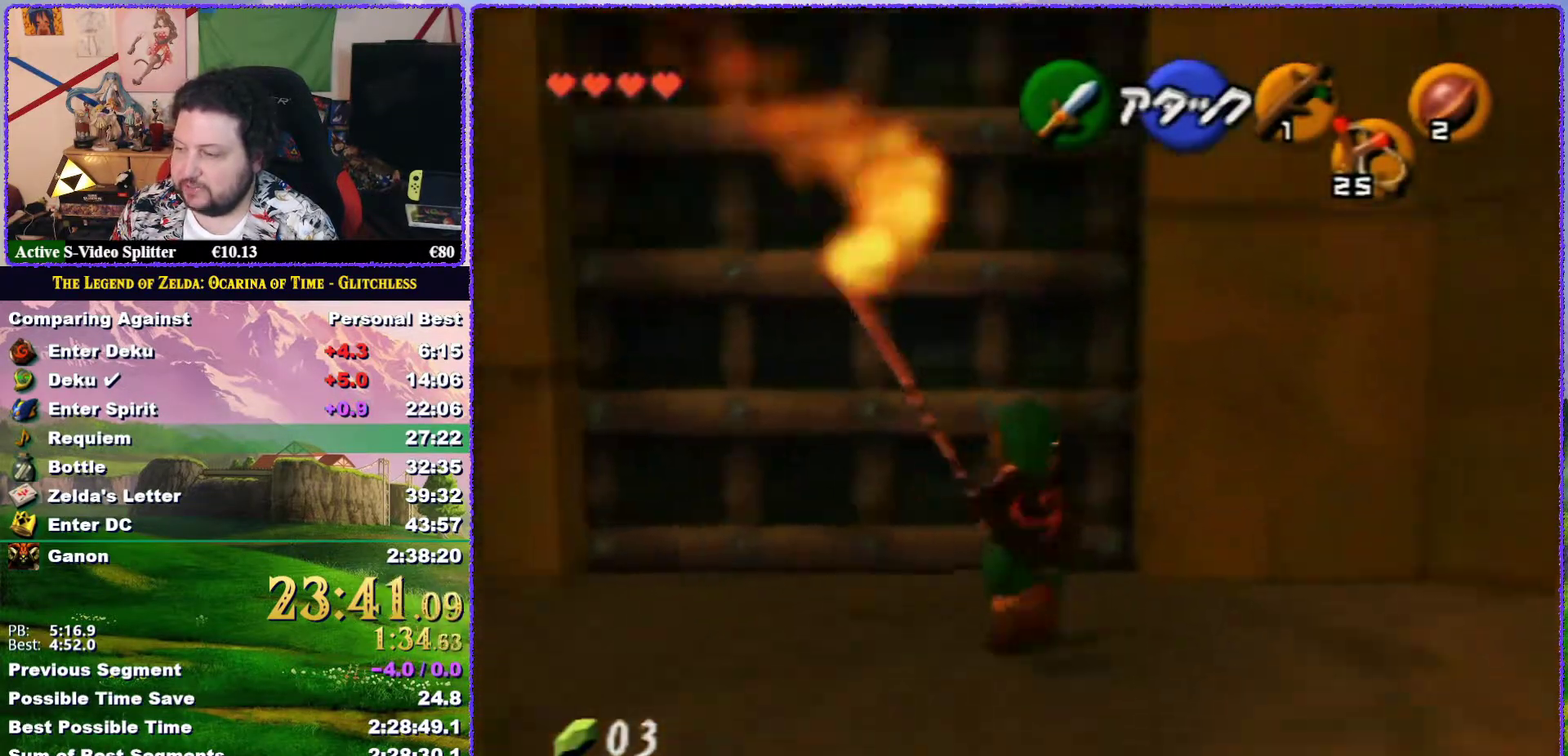
{"buttons": [], "left_stick": "up", "events": [[383, "C_DOWN", "down"], [483, "C_DOWN", "up"]]}